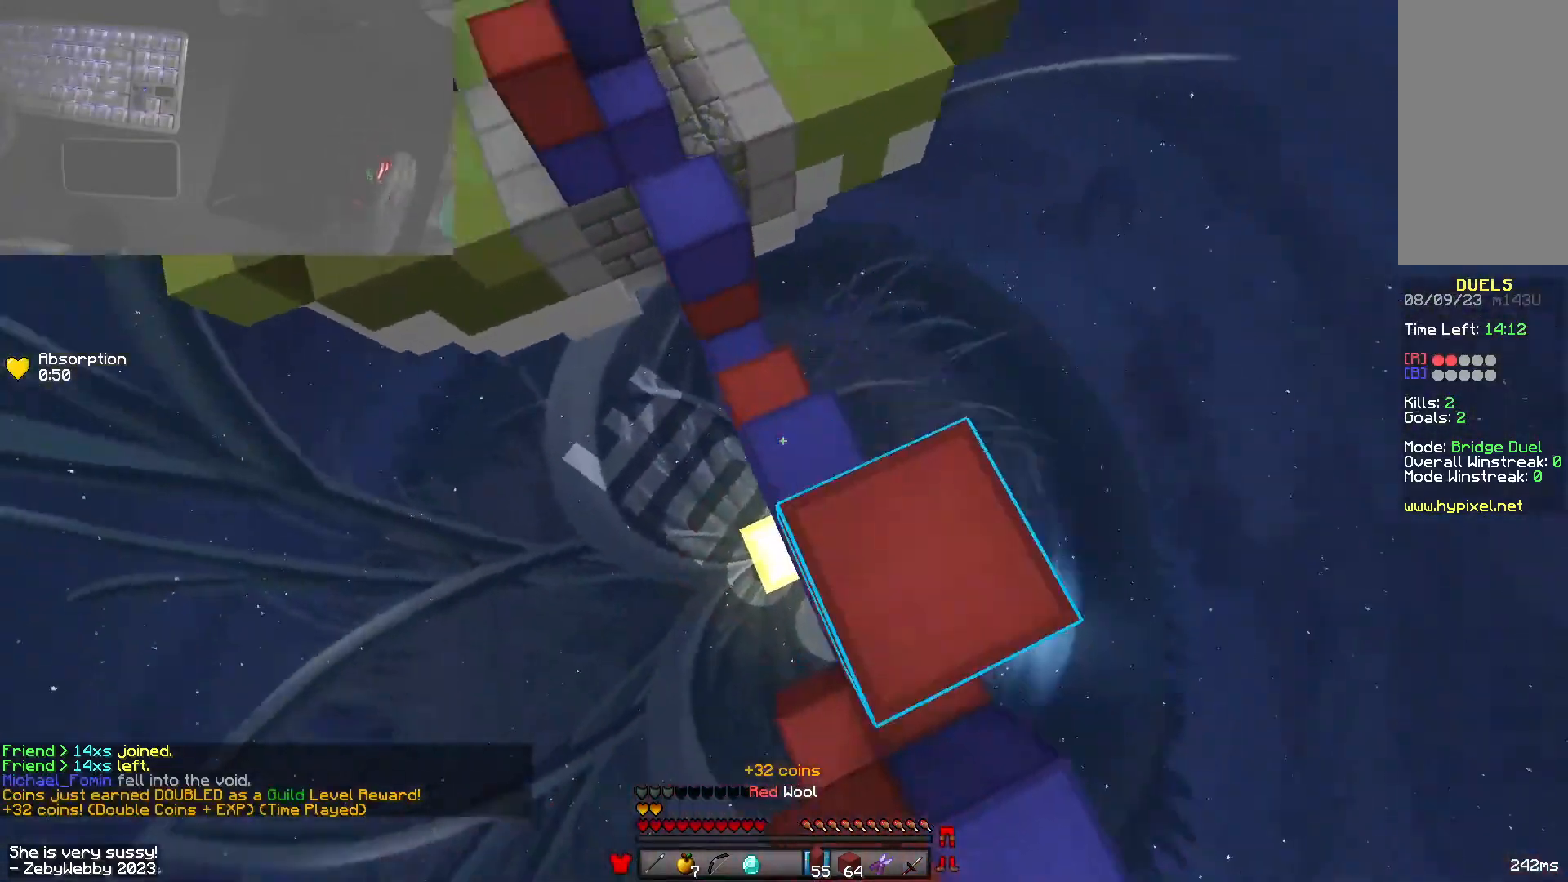
Gameplay with keyboard and mouse; each line is a JSON object with the keys and mouse buttons held at the frame after it. "events" lists presses ("down") and releases ("up") of "a", "d", "s", "shift", "space", "w", "mouse_left" and "mouse_right" between this image and that frame as [ms after this image, input, new state], when the widget could be followed in between. "mouse_left", "mouse_right" = the "left", "right" buttons of the "mouse" list. No other keys are recorded. Fast repeated clicks can show as one long hold. Mouse movement is not recorded.
{"keys": ["a", "w"], "mouse": [], "events": [[16, "mouse_right", "up"], [266, "a", "down"], [300, "space", "up"]]}
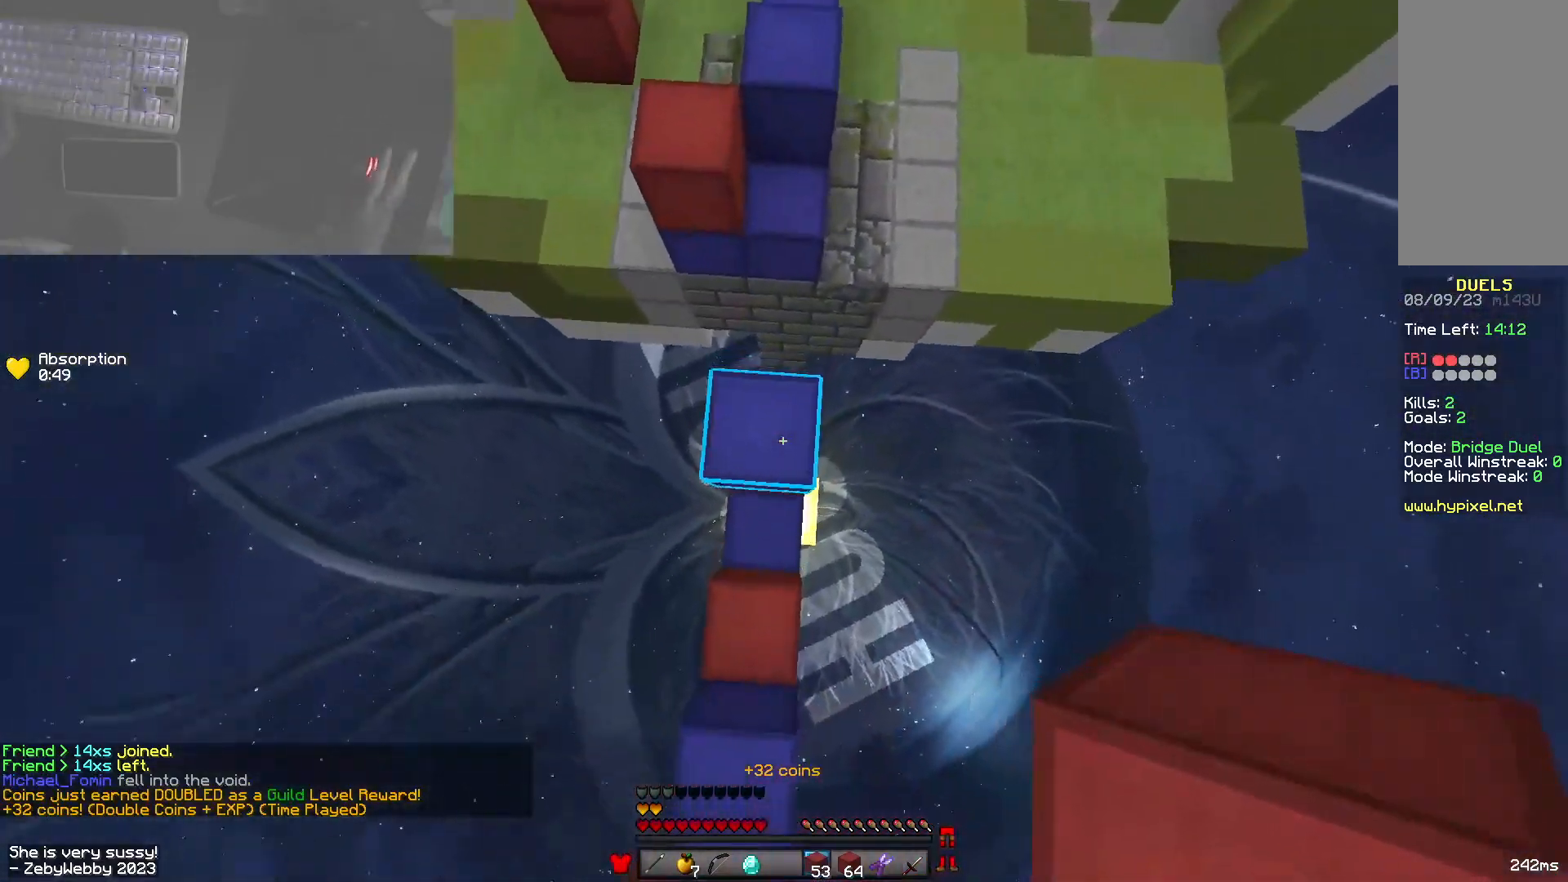
{"keys": ["a", "w"], "mouse": [], "events": [[33, "mouse_right", "down"], [100, "a", "up"], [100, "mouse_right", "up"], [116, "space", "down"], [350, "space", "up"], [366, "a", "down"], [383, "mouse_right", "down"], [450, "mouse_right", "up"]]}
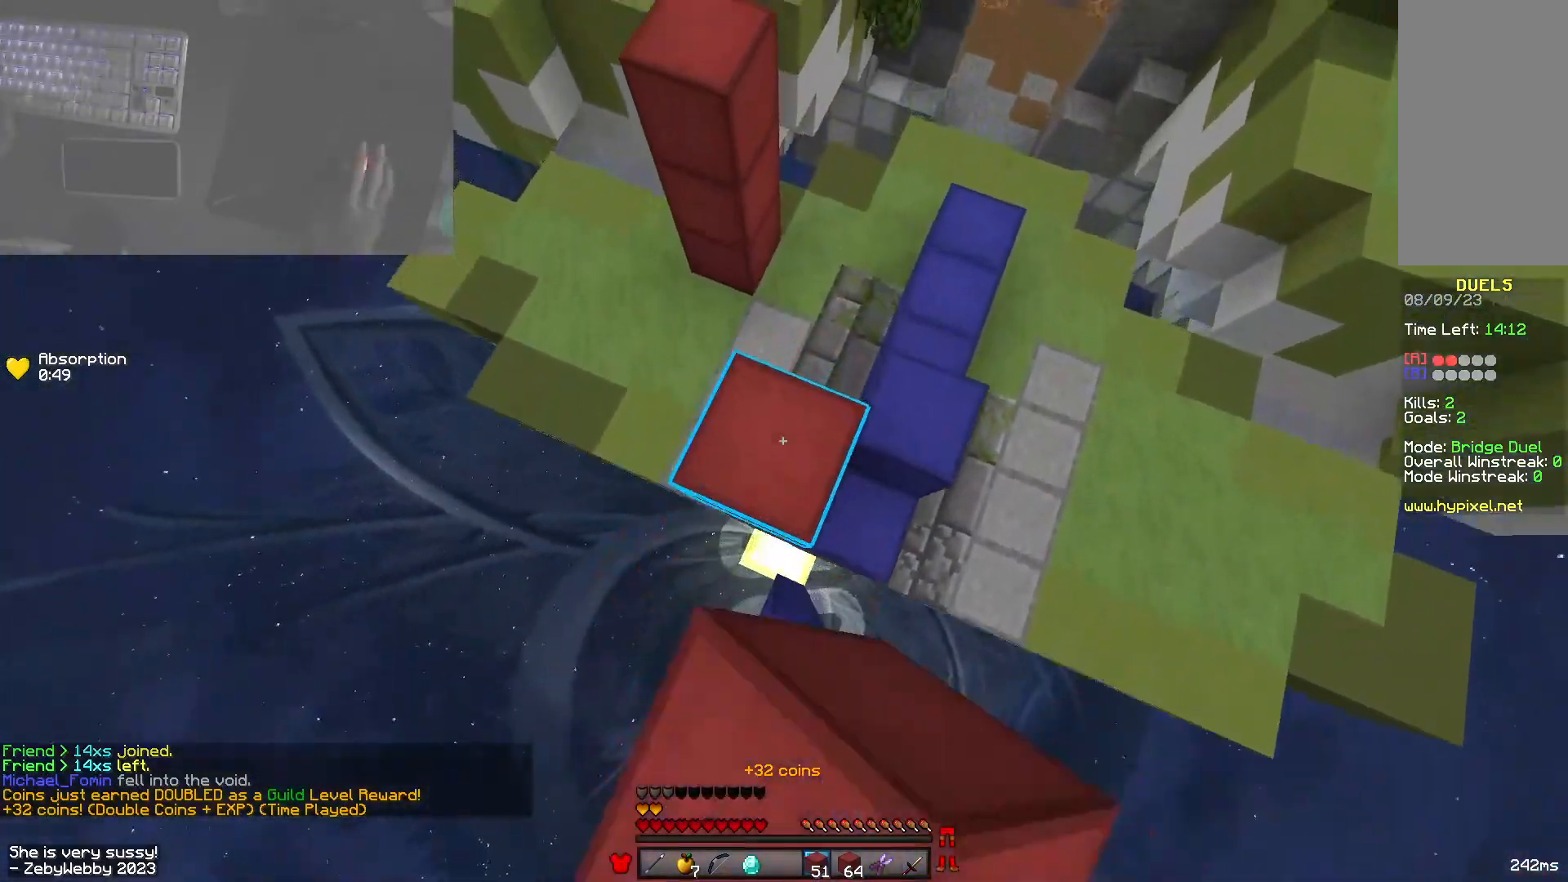
{"keys": ["d", "w"], "mouse": [], "events": [[33, "space", "down"], [66, "a", "up"], [150, "a", "down"], [450, "a", "up"], [466, "mouse_right", "down"], [466, "space", "up"], [483, "d", "down"], [500, "mouse_right", "up"]]}
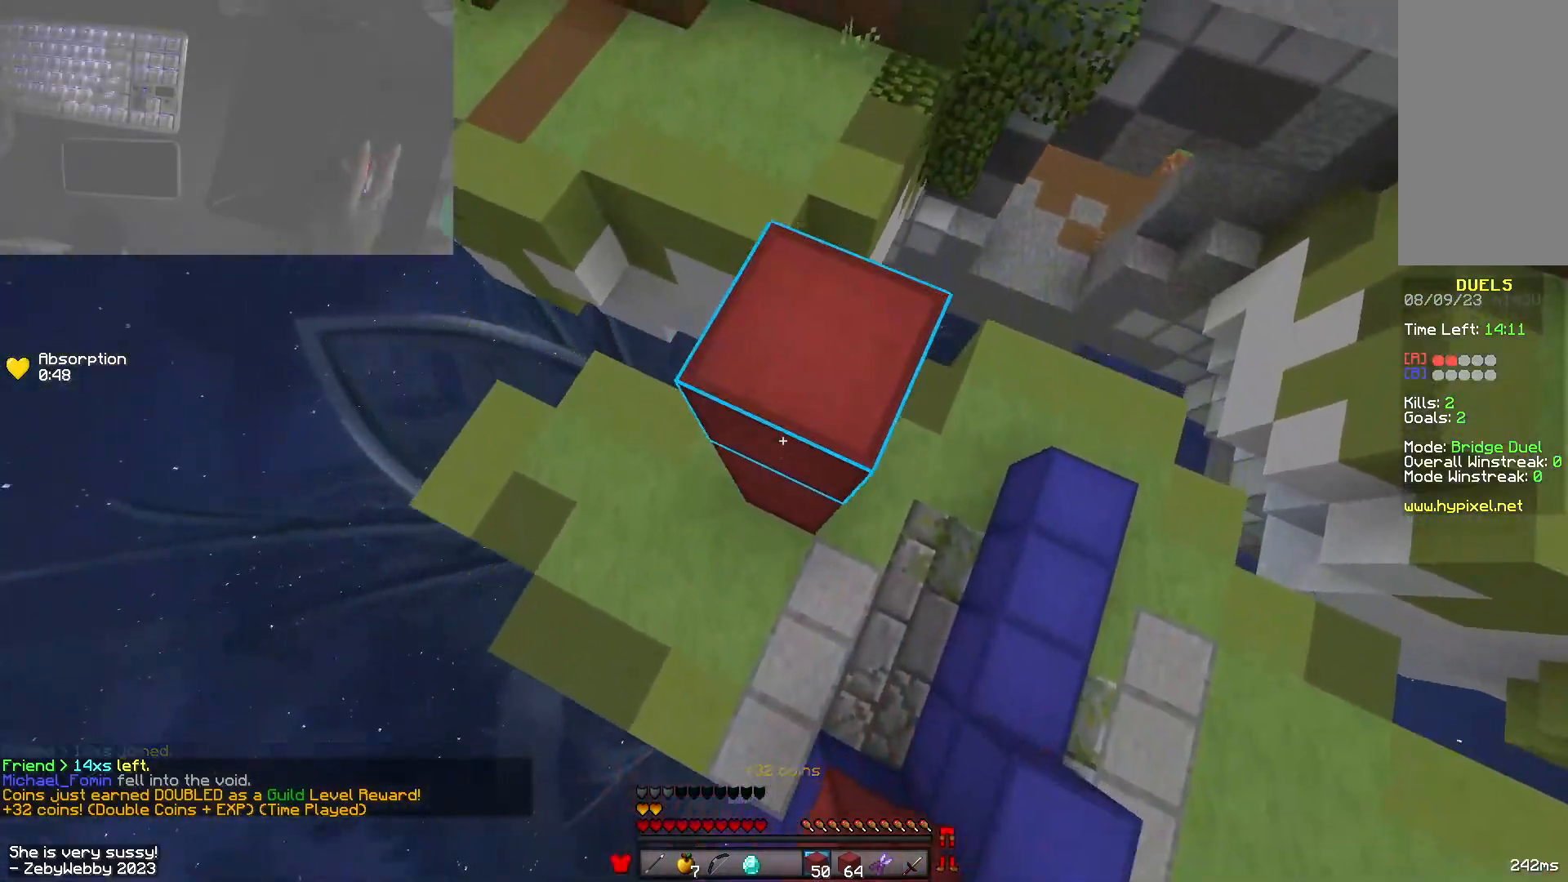
{"keys": ["w"], "mouse": [], "events": [[33, "mouse_right", "down"], [66, "mouse_right", "up"], [83, "space", "down"], [150, "d", "up"], [383, "space", "up"]]}
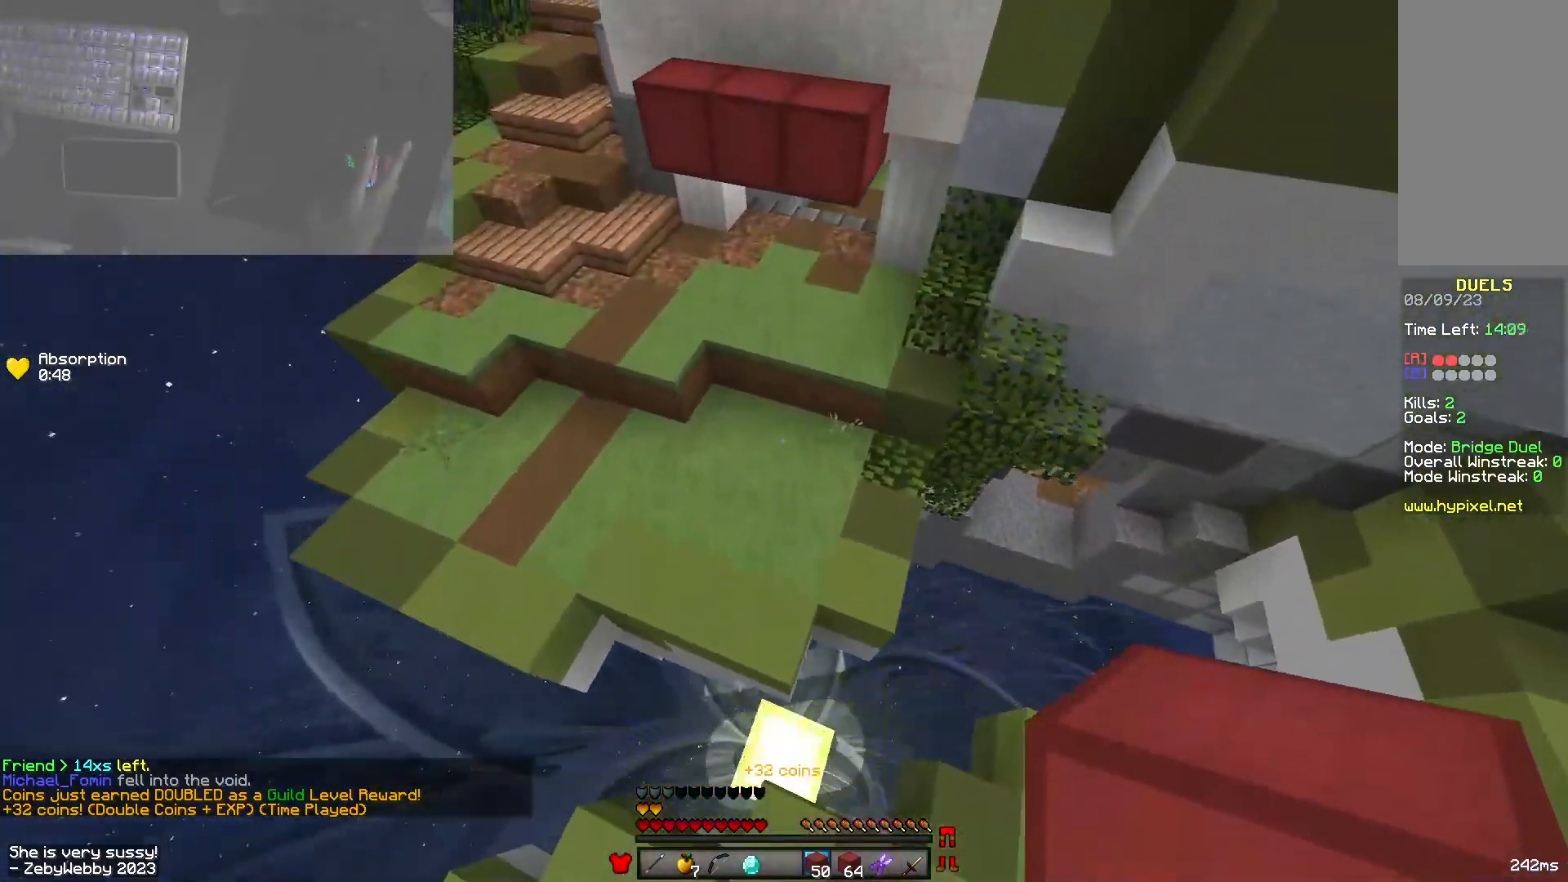
{"keys": ["space", "w"], "mouse": [], "events": [[66, "a", "down"], [350, "a", "up"], [366, "space", "down"]]}
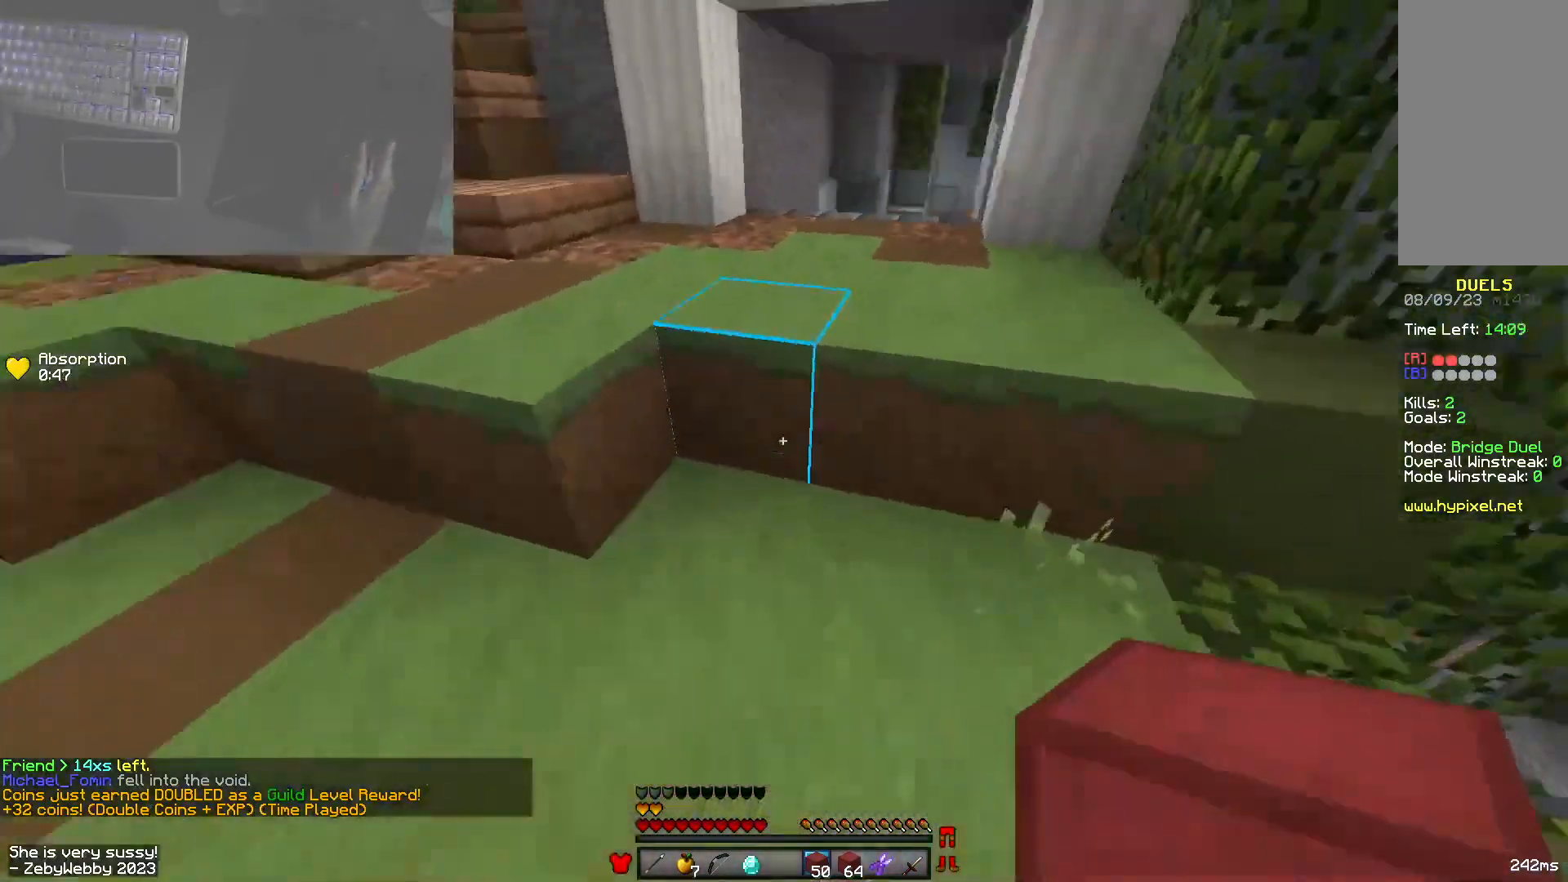
{"keys": ["w"], "mouse": [], "events": [[166, "space", "up"]]}
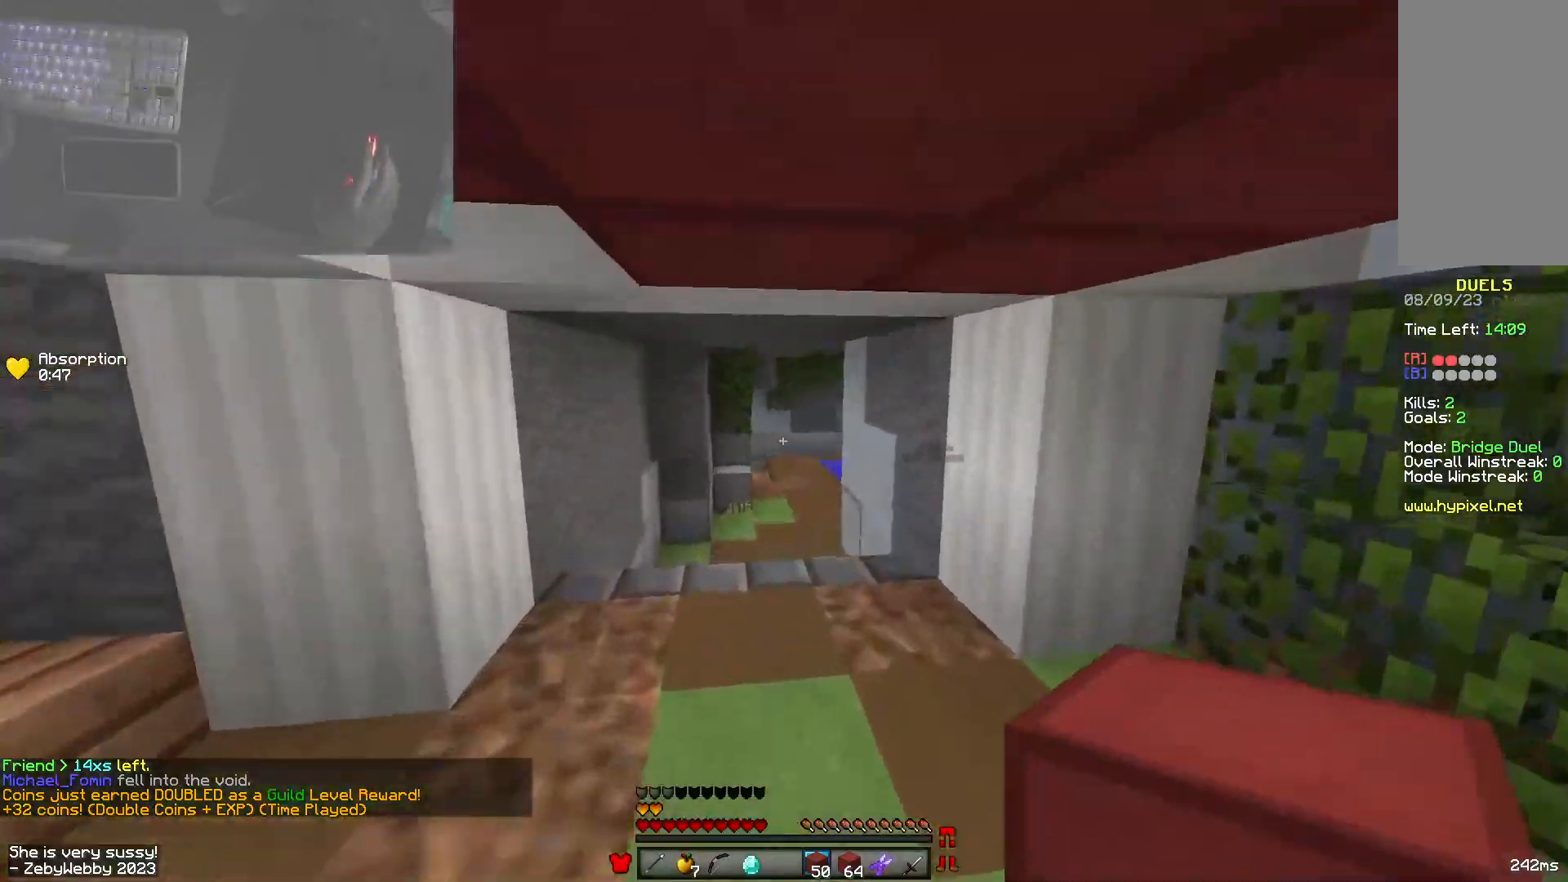
{"keys": ["space", "w"], "mouse": [], "events": [[50, "space", "down"], [116, "space", "up"], [200, "space", "down"], [250, "space", "up"], [333, "space", "down"], [416, "a", "down"], [416, "space", "up"], [483, "a", "up"], [483, "space", "down"]]}
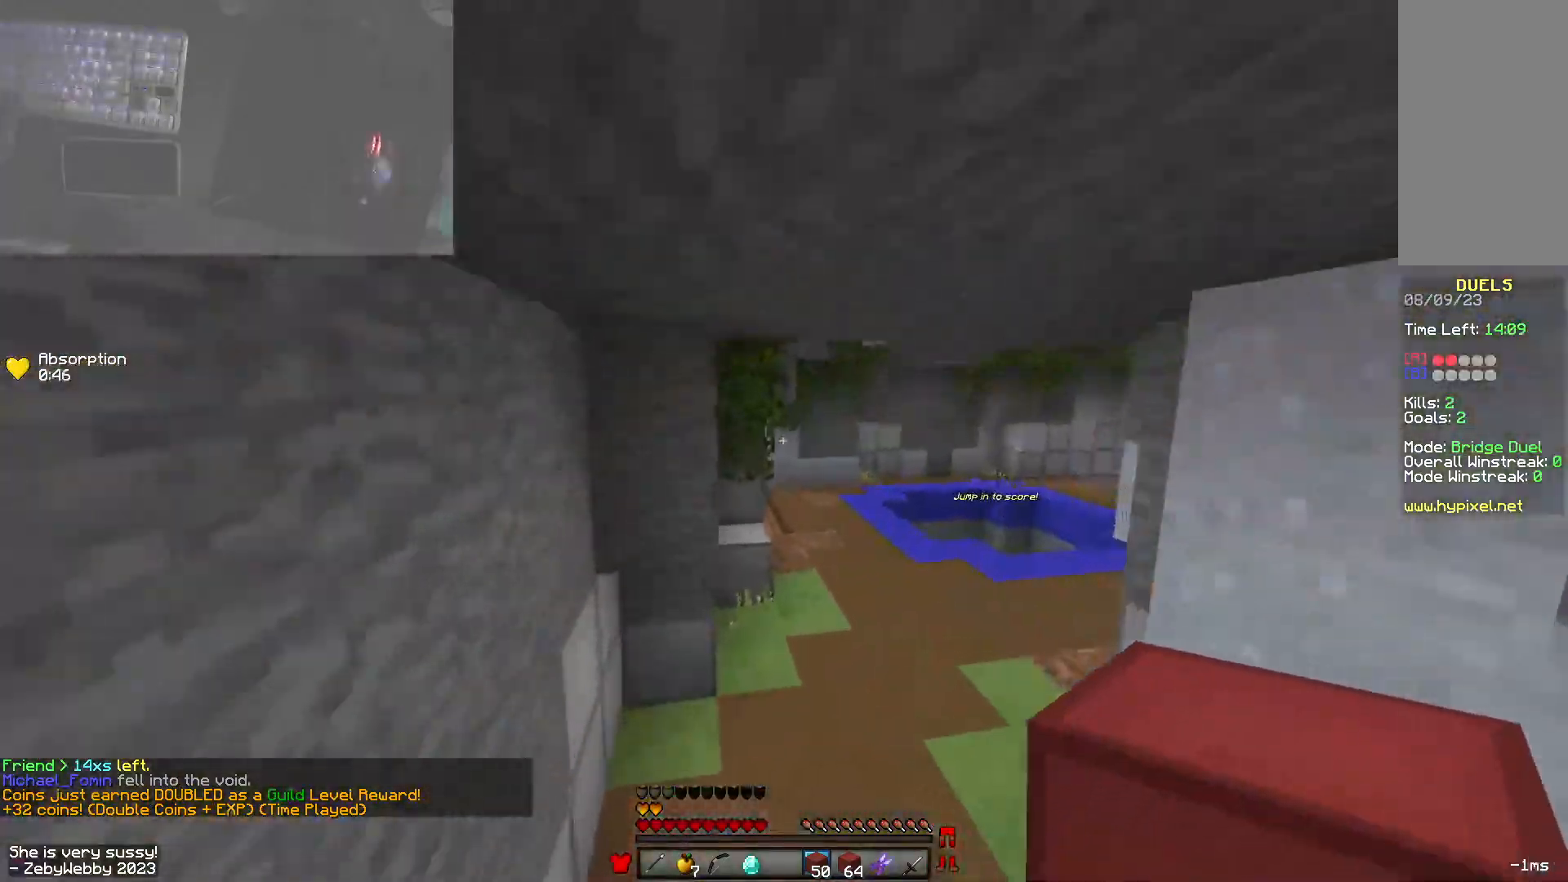
{"keys": ["d", "space", "w"], "mouse": [], "events": [[83, "d", "down"], [100, "space", "up"], [166, "space", "down"]]}
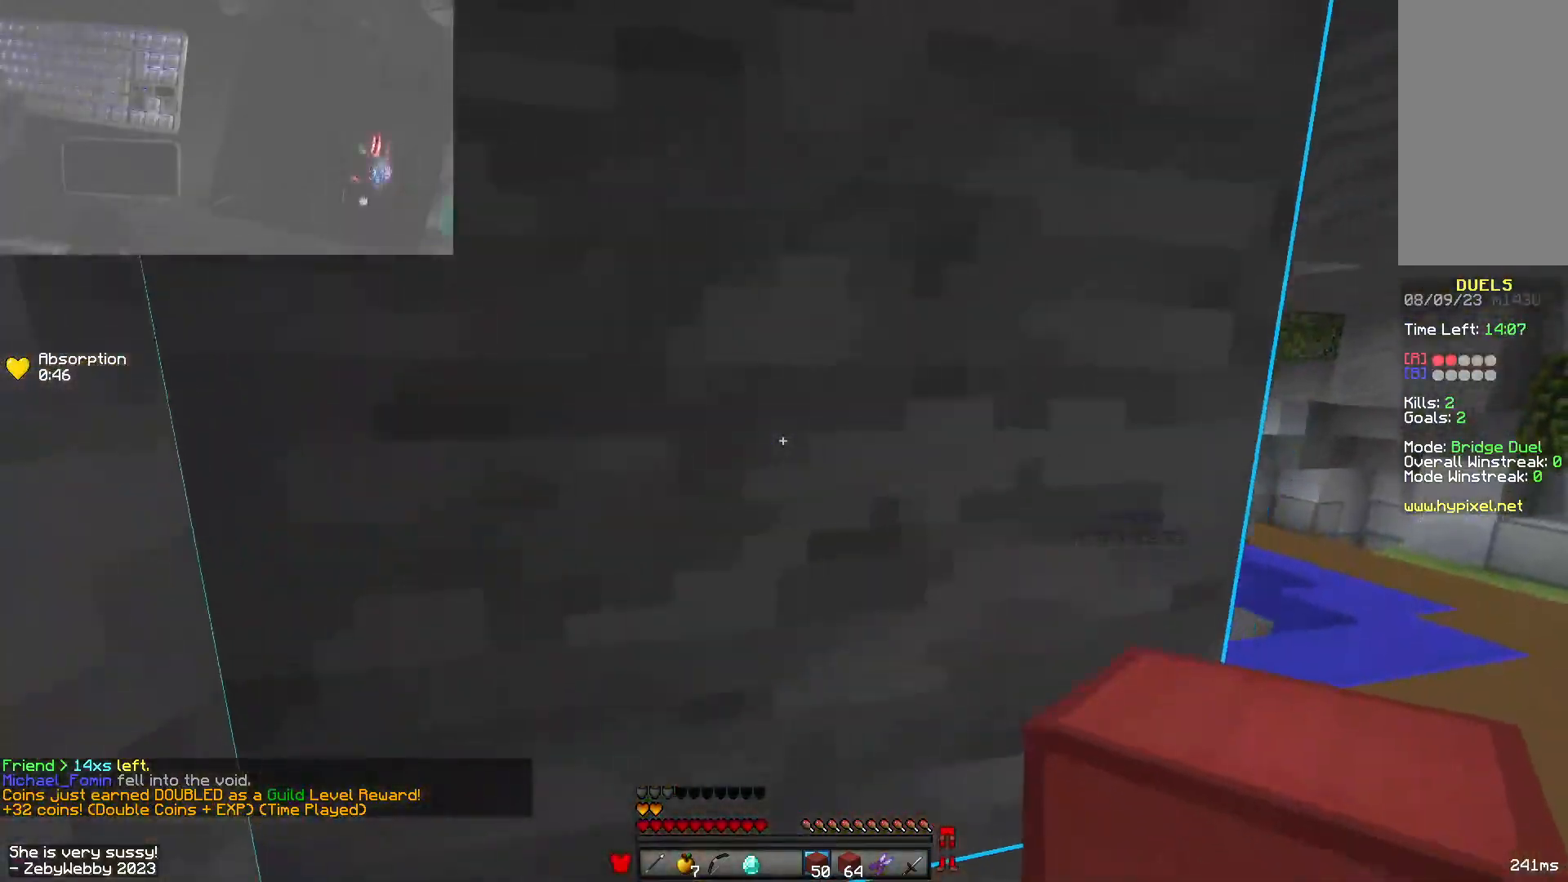
{"keys": ["d", "space", "w"], "mouse": [], "events": [[16, "space", "up"], [400, "space", "down"]]}
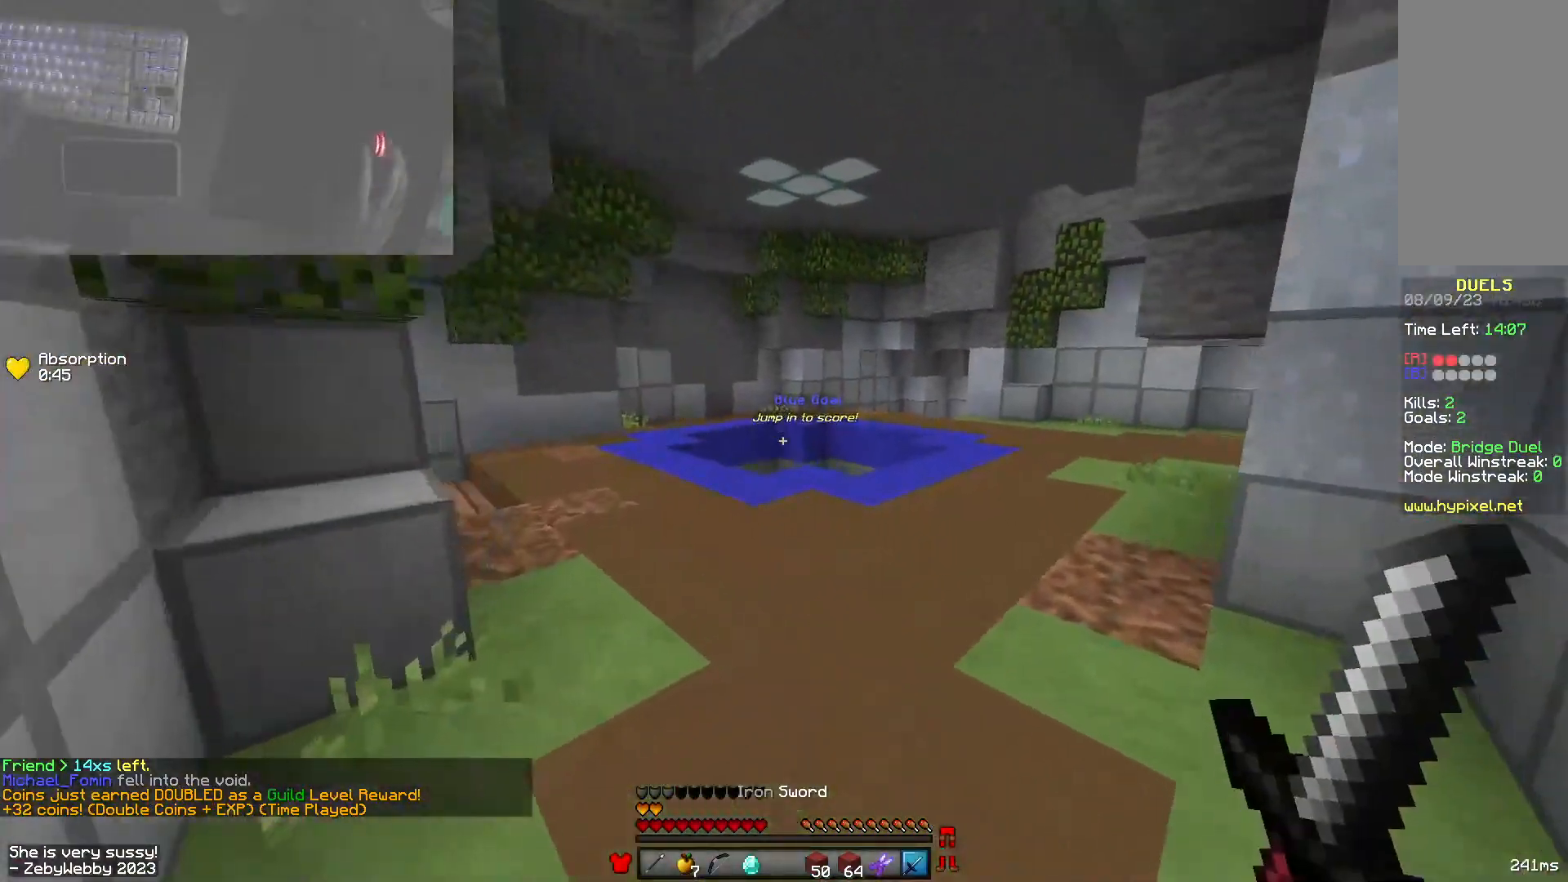
{"keys": ["space", "w"], "mouse": ["left"], "events": [[50, "d", "up"], [483, "mouse_left", "down"]]}
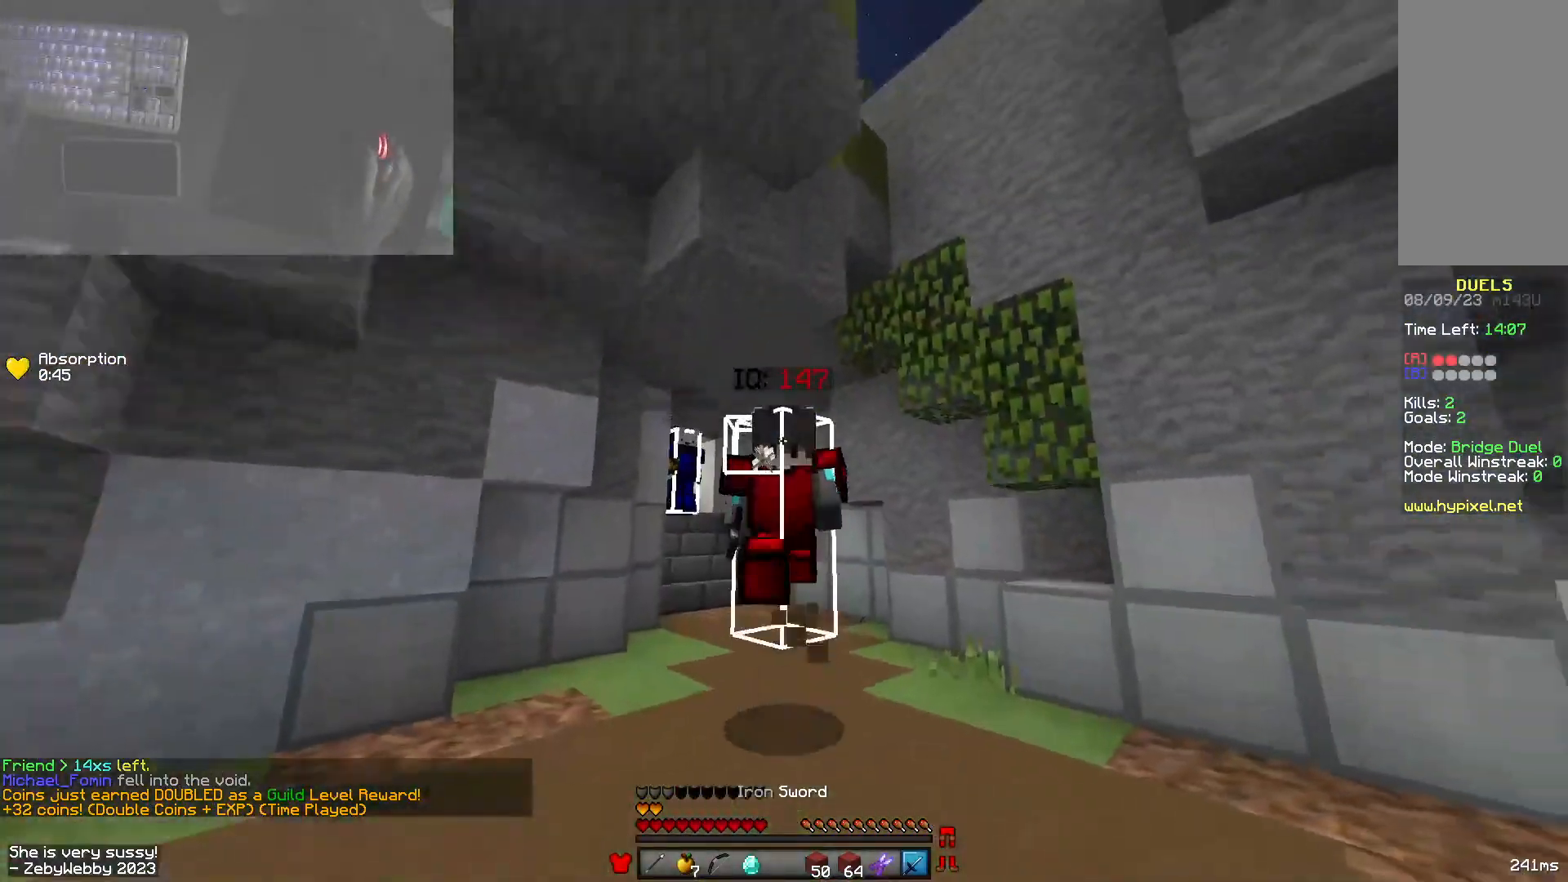
{"keys": ["w"], "mouse": [], "events": [[116, "mouse_left", "up"], [150, "mouse_left", "down"], [316, "space", "up"], [416, "mouse_left", "up"]]}
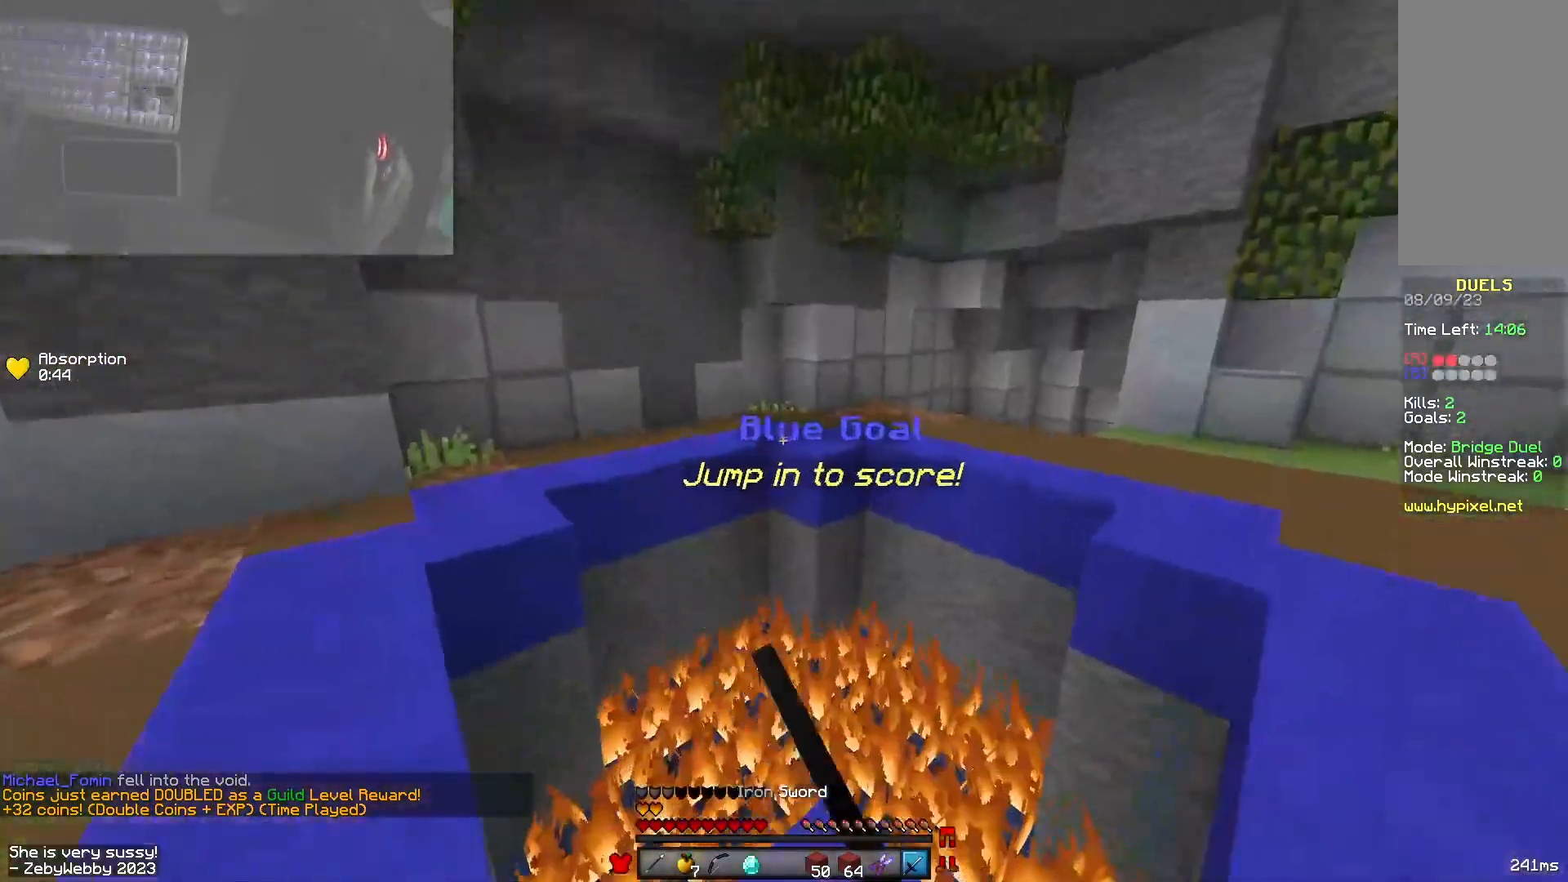
{"keys": ["d", "w"], "mouse": ["left", "right"], "events": [[116, "mouse_left", "down"], [183, "mouse_right", "down"], [250, "mouse_left", "up"], [400, "mouse_left", "down"], [416, "d", "down"]]}
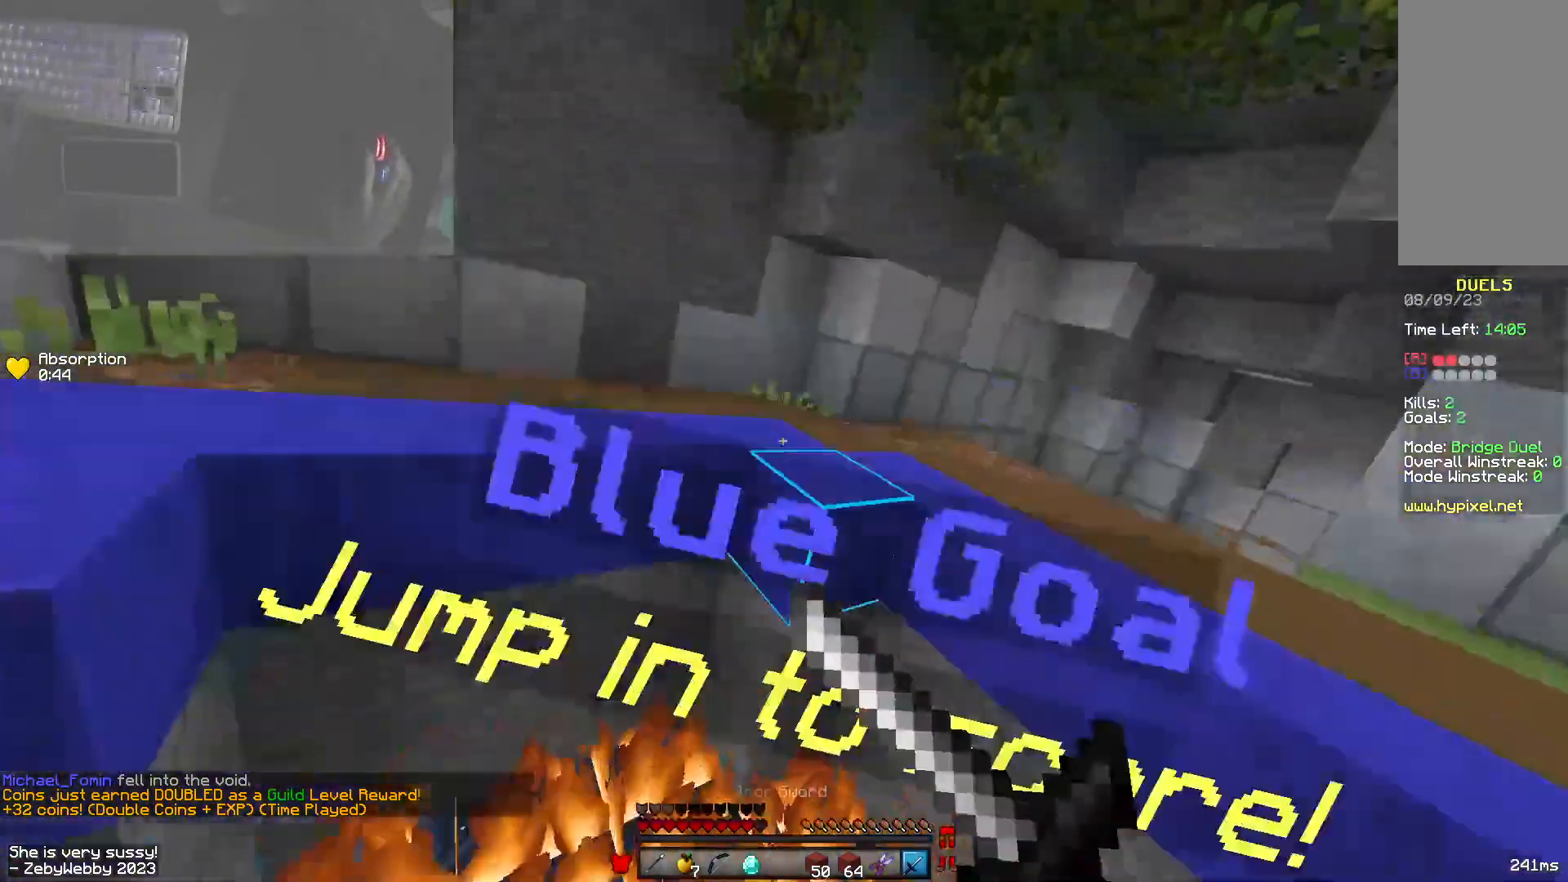
{"keys": ["d", "w"], "mouse": [], "events": [[316, "mouse_left", "up"], [316, "mouse_right", "up"]]}
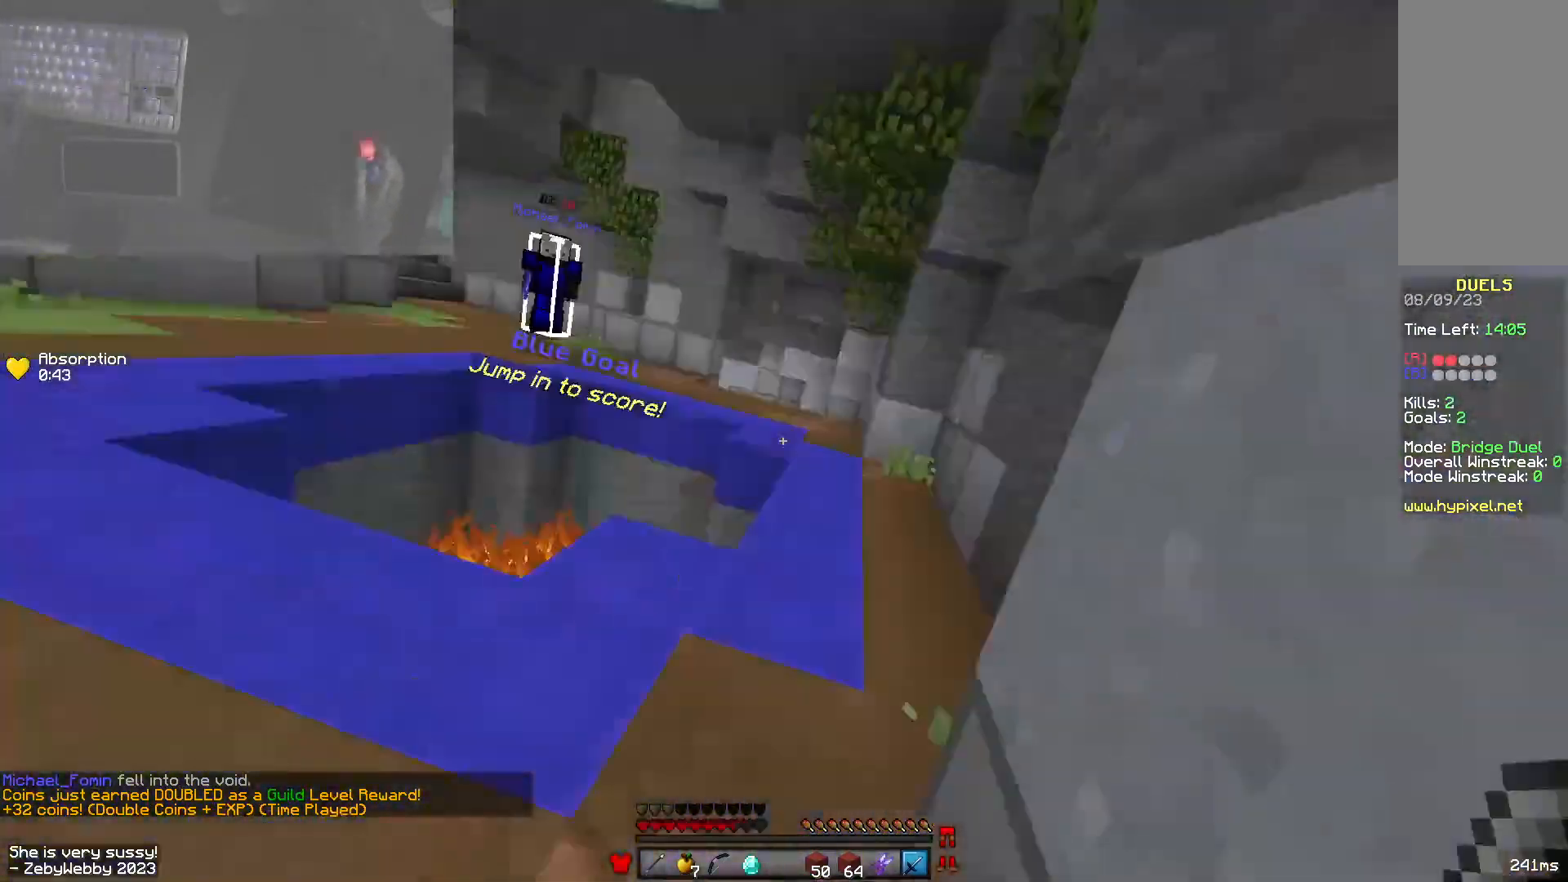
{"keys": ["w"], "mouse": [], "events": [[83, "a", "down"], [116, "d", "up"], [216, "a", "up"]]}
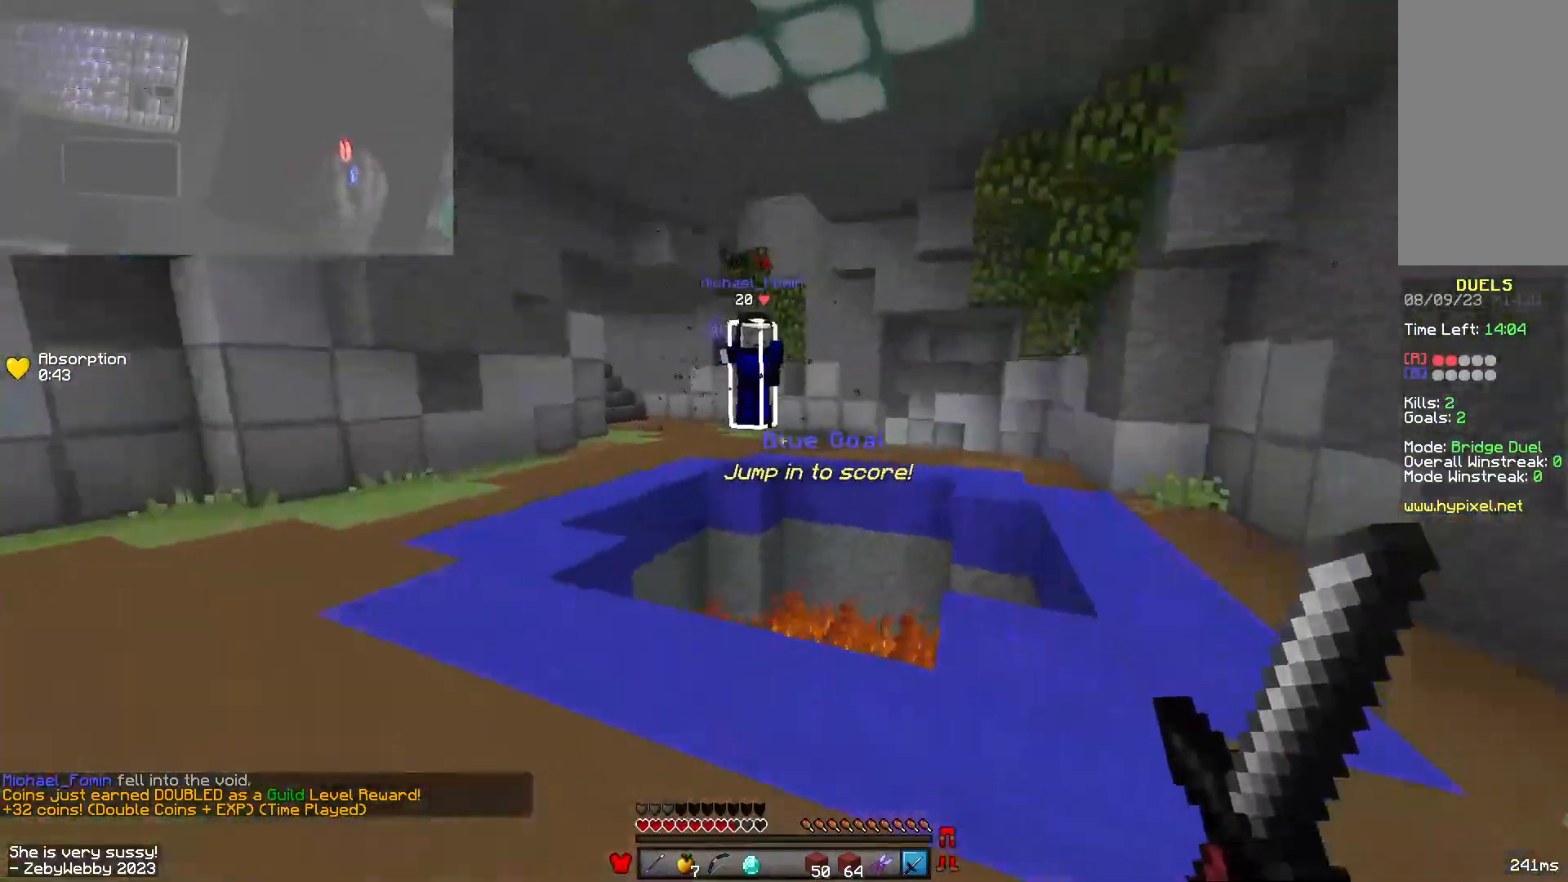
{"keys": ["d", "w"], "mouse": ["left"], "events": [[83, "d", "down"], [83, "space", "down"], [283, "space", "up"], [350, "d", "up"], [450, "mouse_left", "down"], [483, "d", "down"], [483, "mouse_left", "up"], [500, "mouse_left", "down"]]}
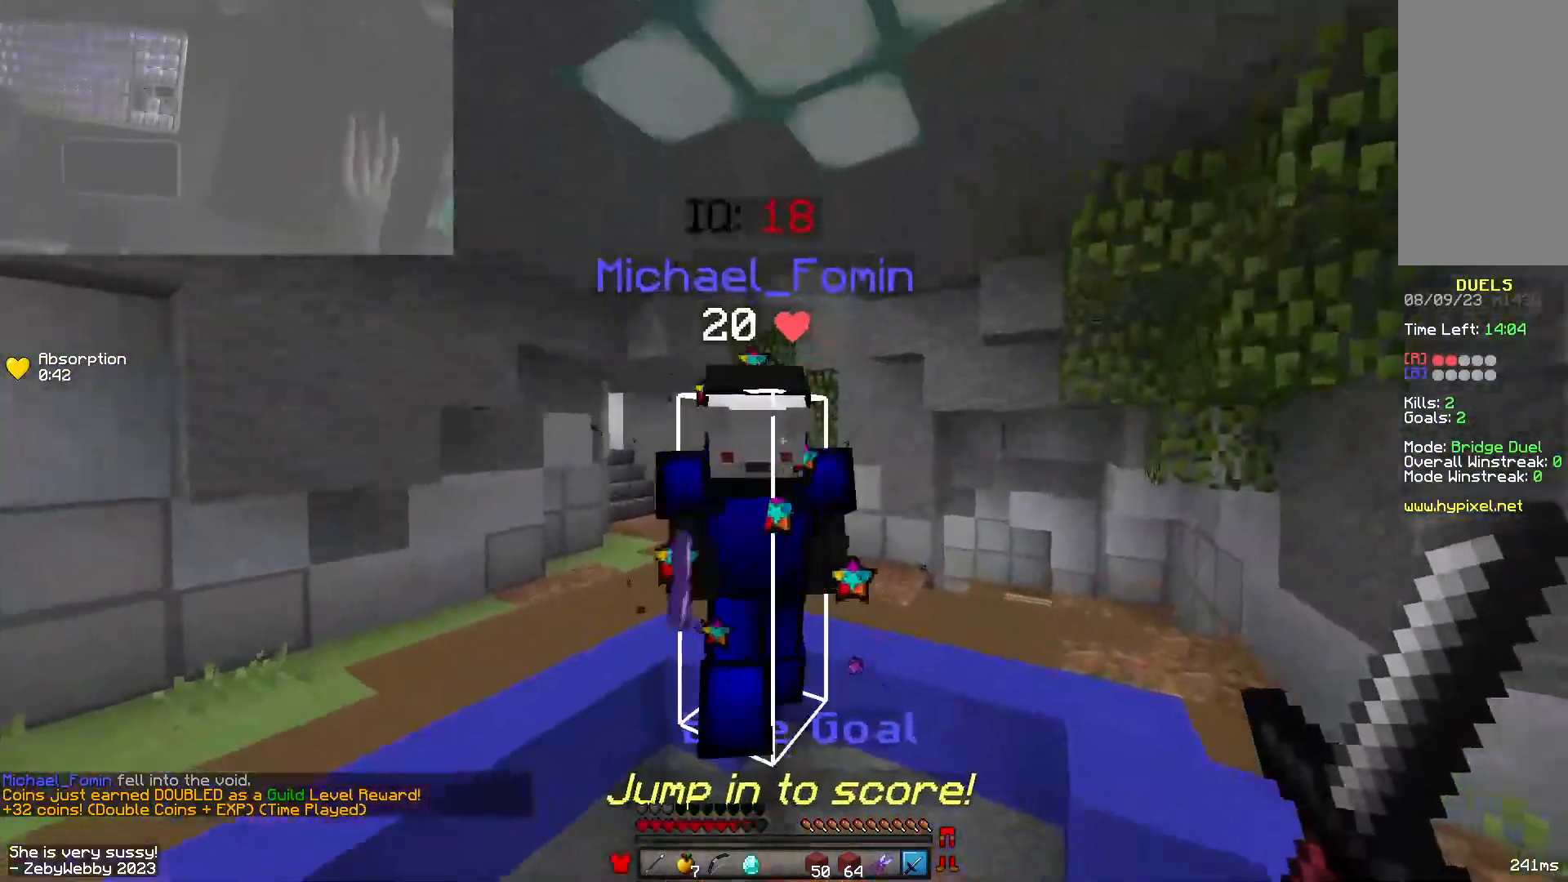
{"keys": ["d", "space", "w"], "mouse": ["left"], "events": [[266, "space", "down"]]}
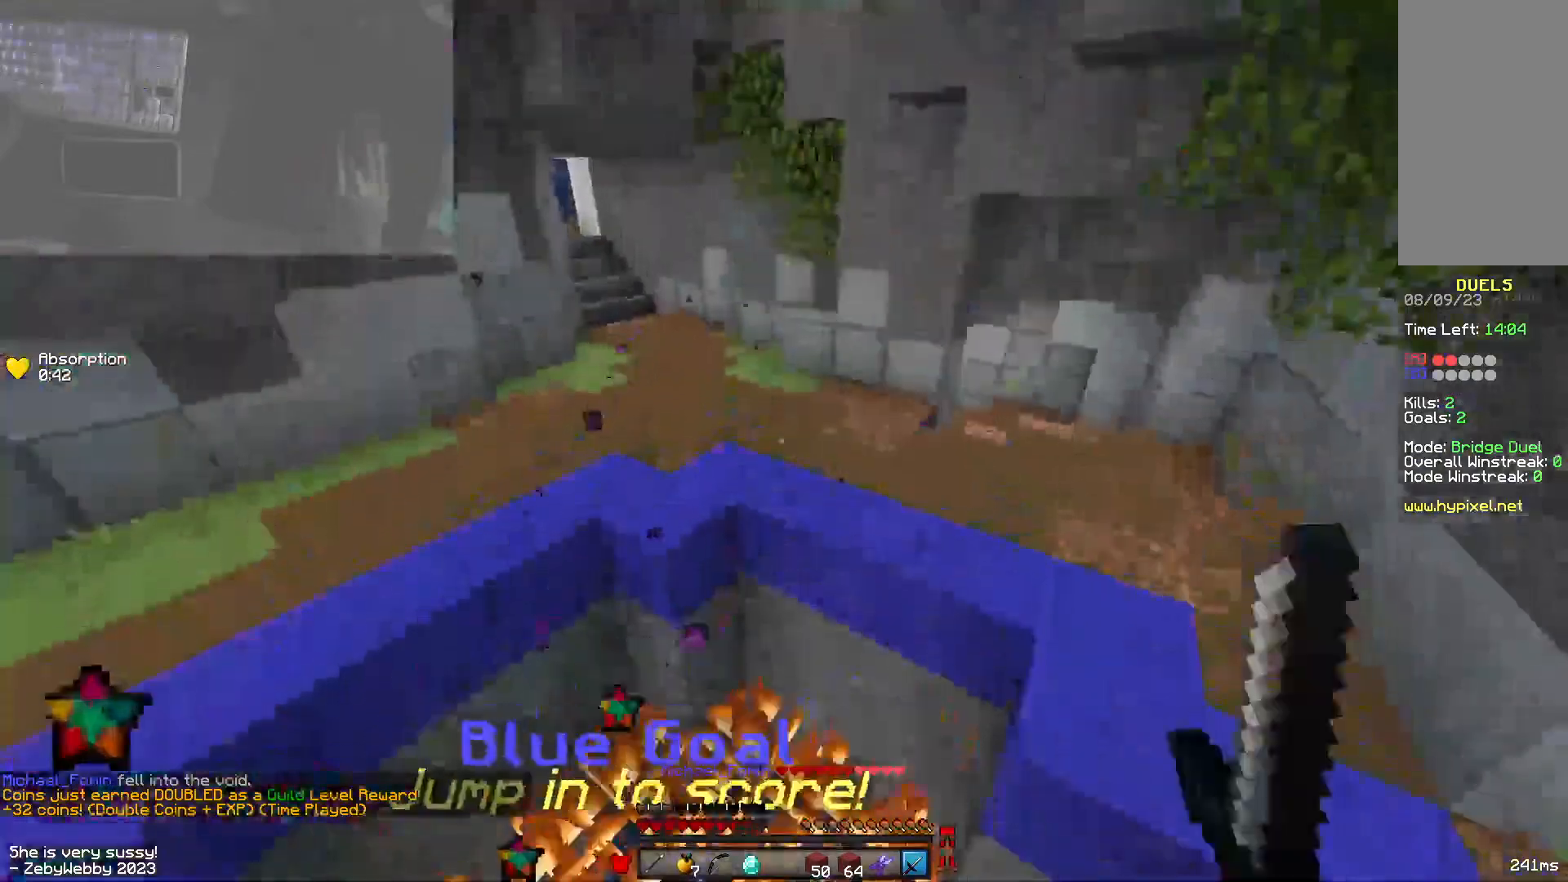
{"keys": ["a", "w"], "mouse": ["right"], "events": [[16, "mouse_left", "up"], [216, "d", "up"], [300, "mouse_right", "down"], [333, "space", "up"], [433, "a", "down"]]}
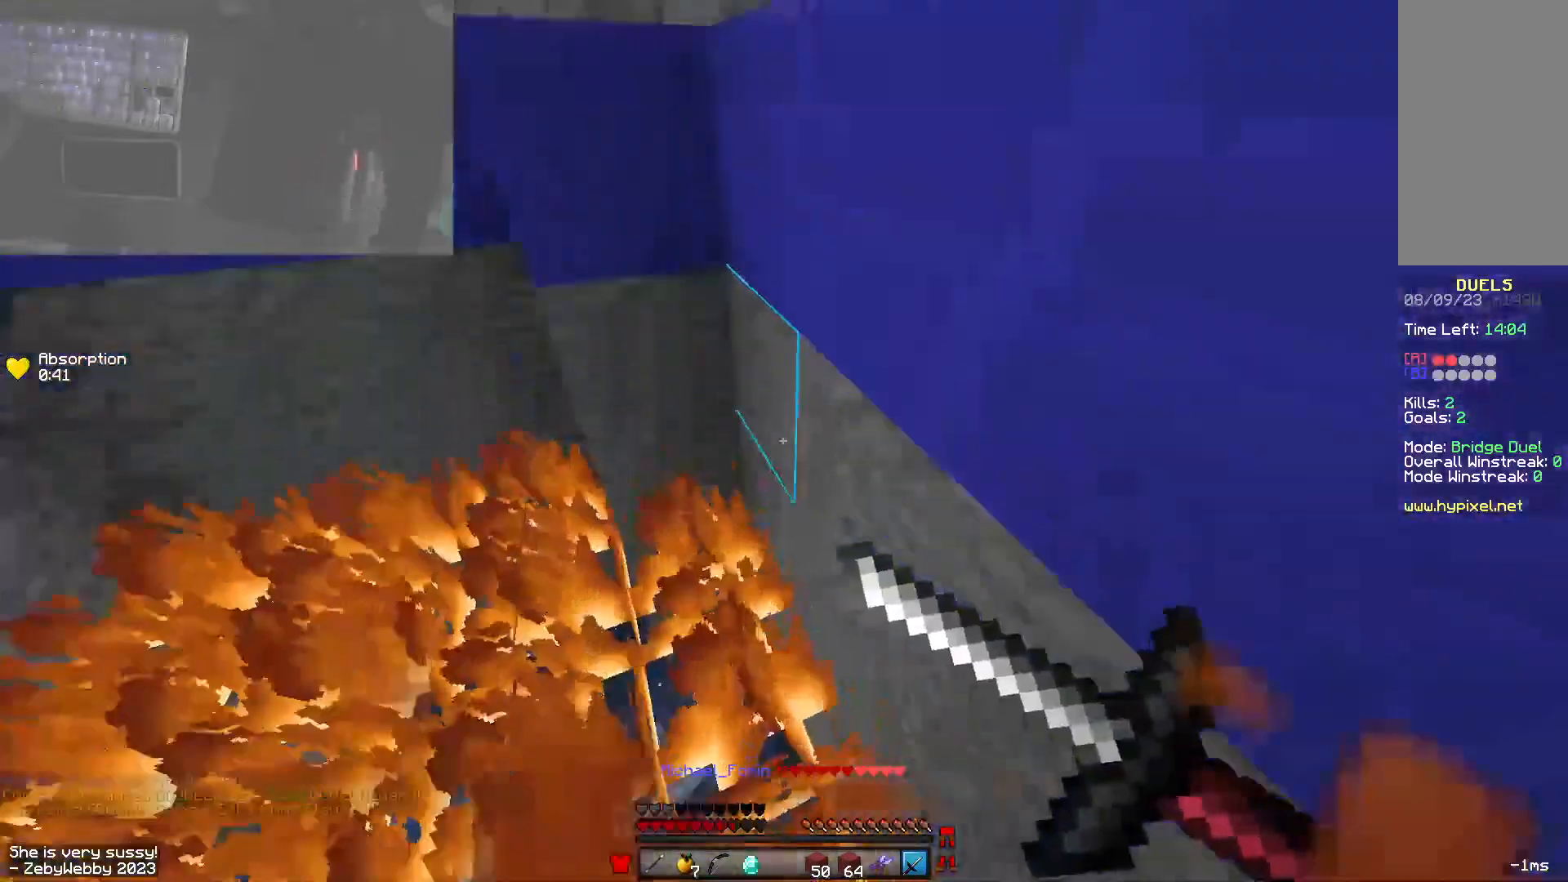
{"keys": ["d", "w"], "mouse": ["left", "right"], "events": [[233, "a", "up"], [316, "mouse_left", "down"], [433, "d", "down"]]}
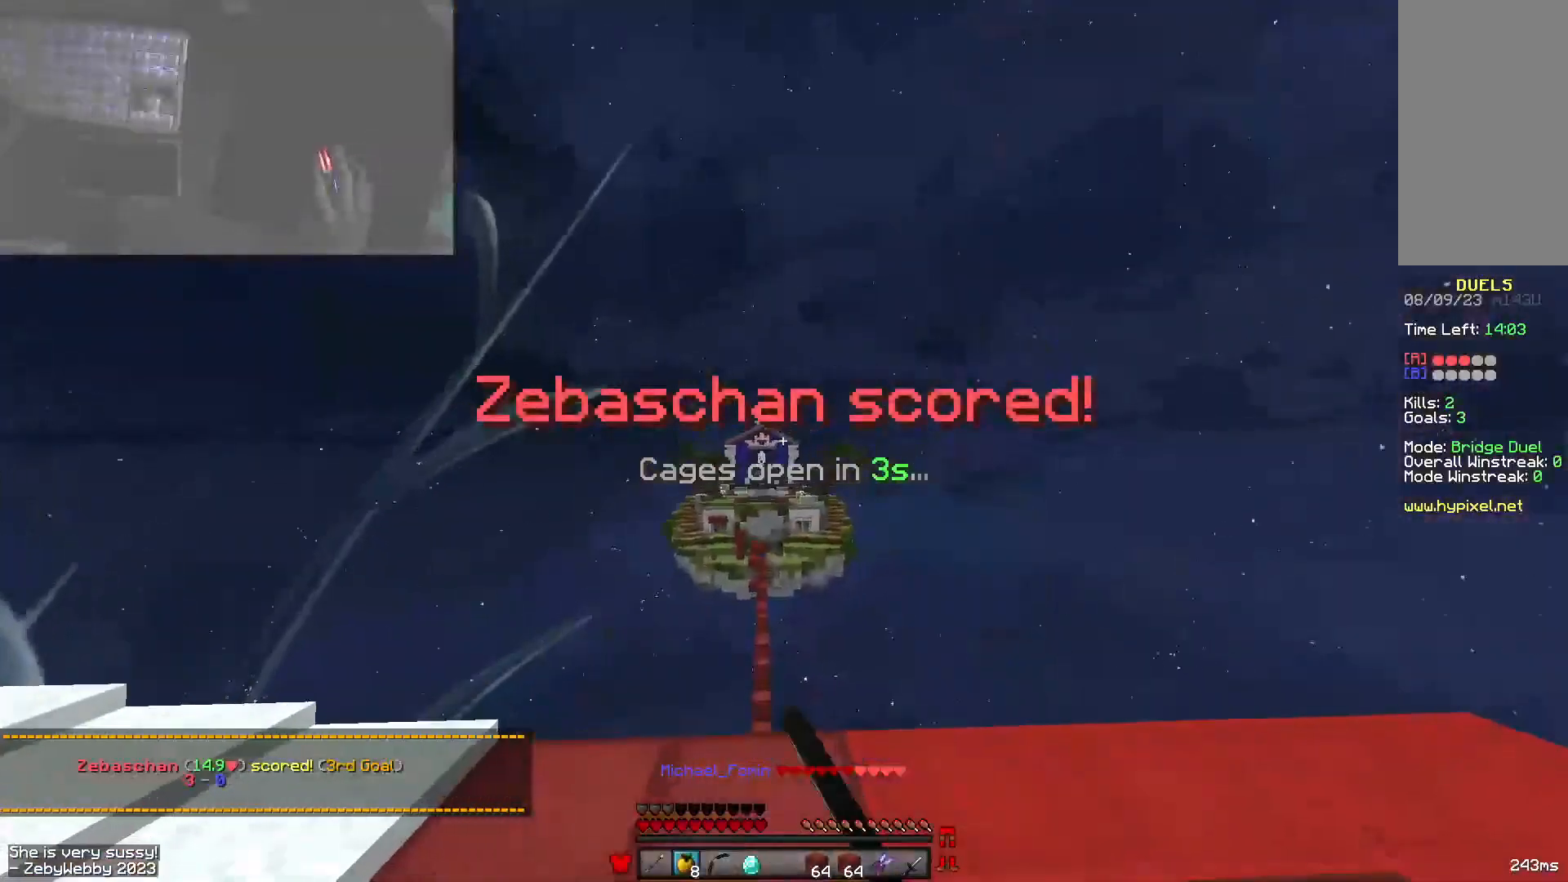
{"keys": ["d", "s"], "mouse": ["left", "right"], "events": [[333, "w", "up"], [450, "s", "down"]]}
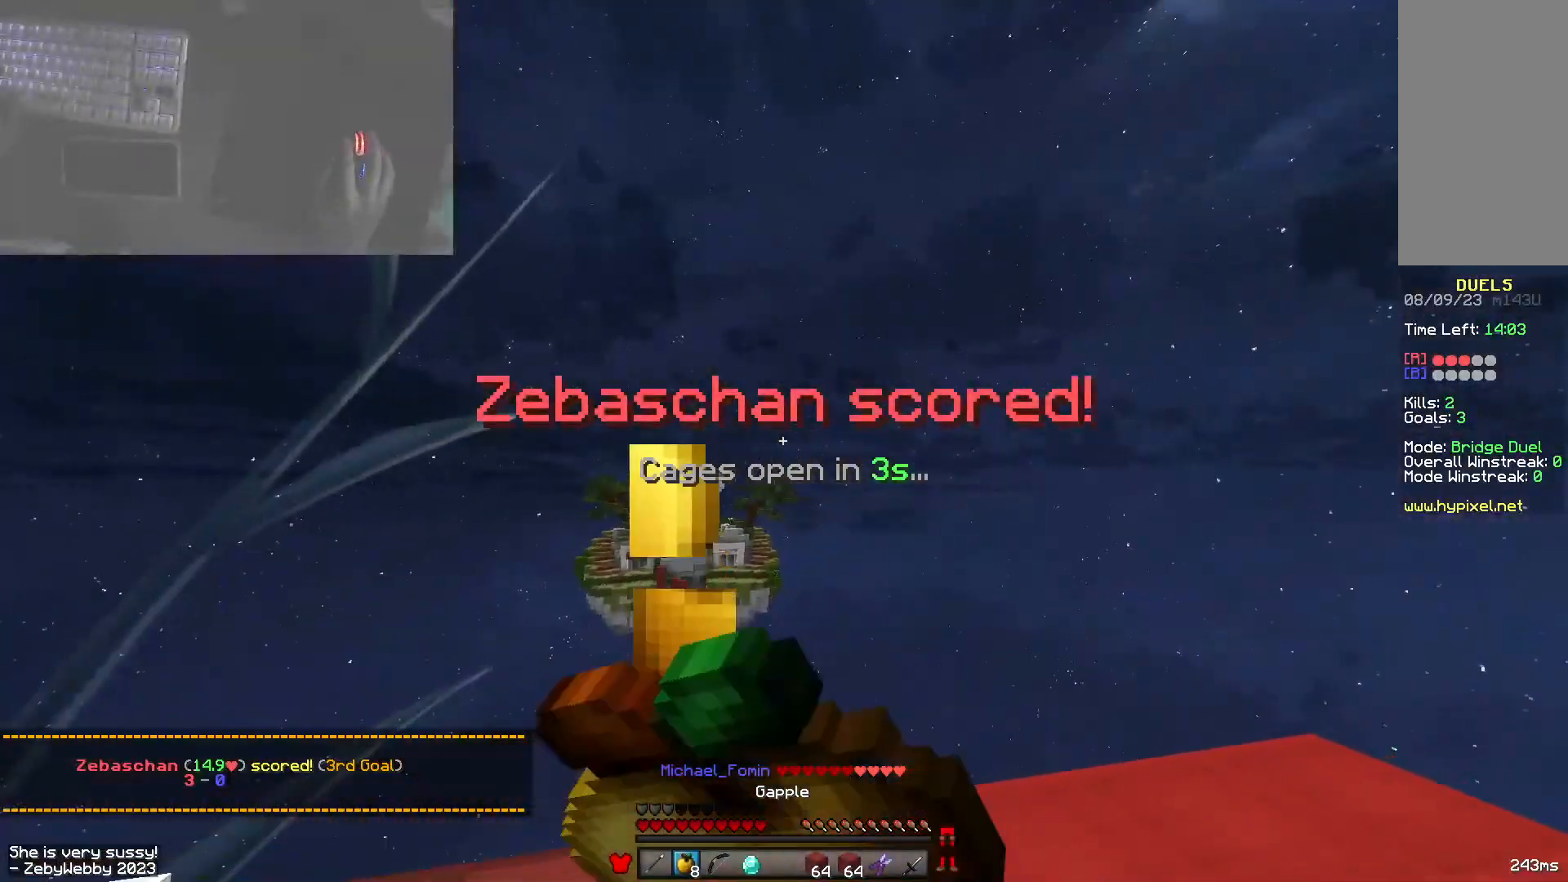
{"keys": ["d", "s"], "mouse": ["left", "right"], "events": [[33, "d", "up"], [50, "a", "down"], [216, "a", "up"], [216, "d", "down"]]}
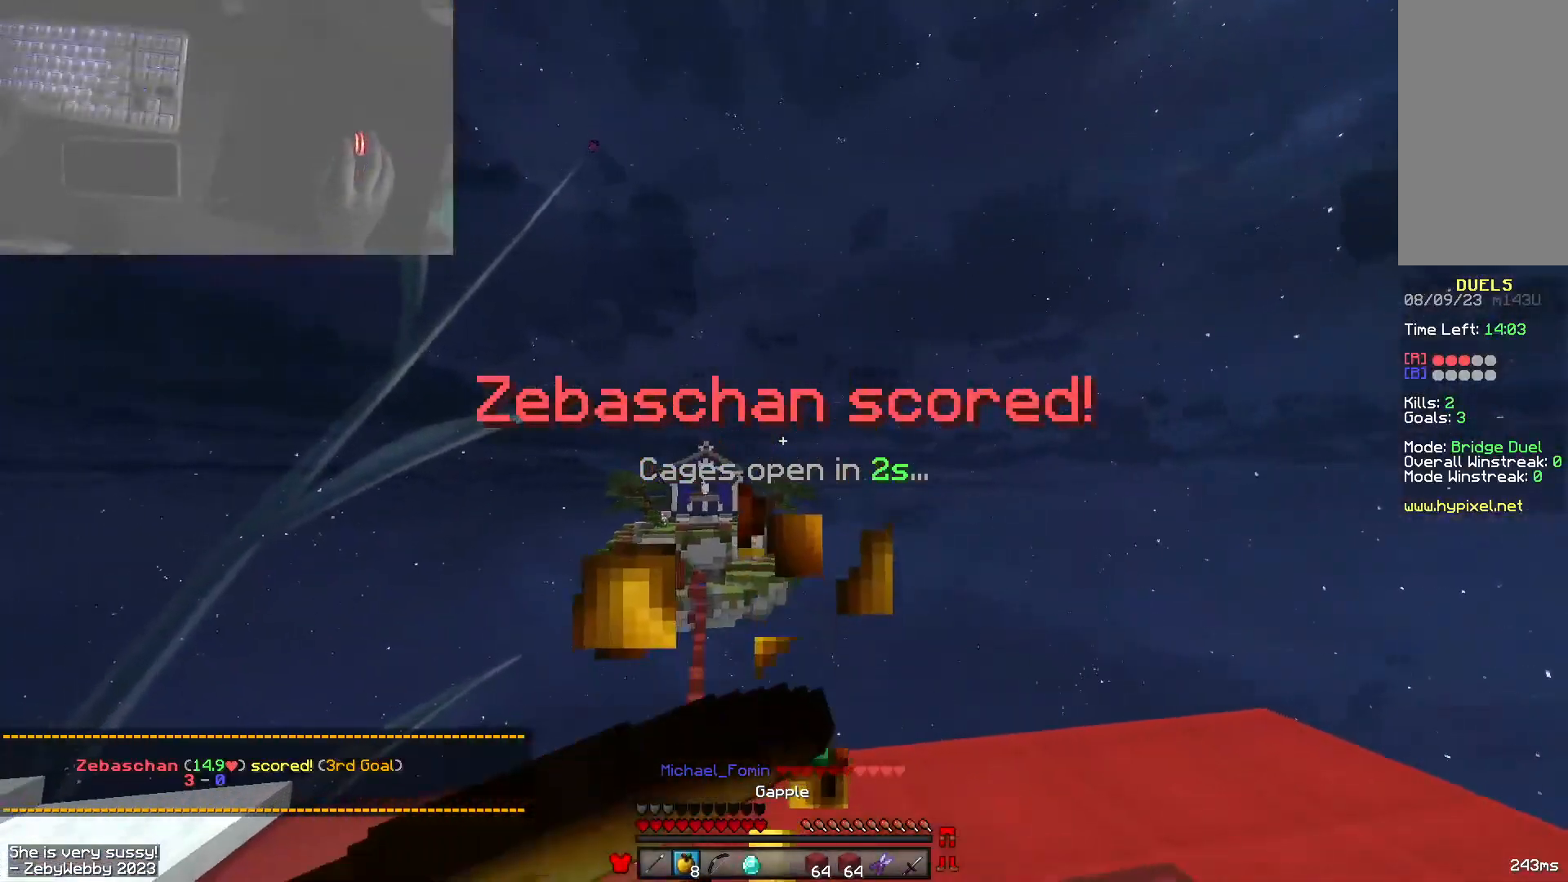
{"keys": ["a", "s"], "mouse": ["right"], "events": [[216, "mouse_left", "up"], [316, "mouse_left", "down"], [466, "d", "up"], [483, "a", "down"], [500, "mouse_left", "up"]]}
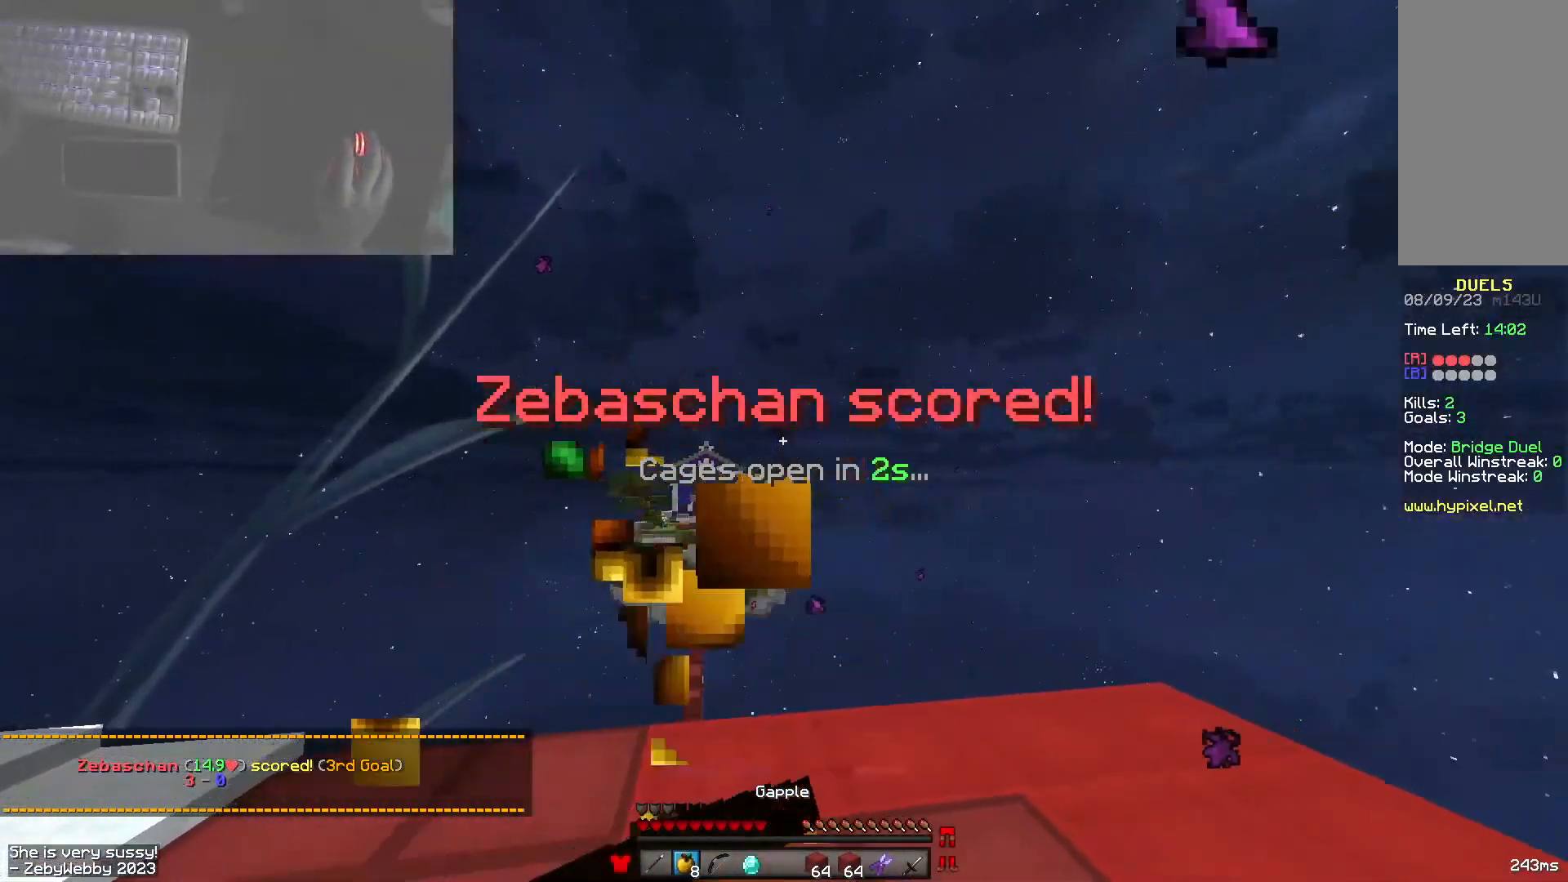
{"keys": ["s"], "mouse": [], "events": [[433, "mouse_right", "up"], [466, "a", "up"]]}
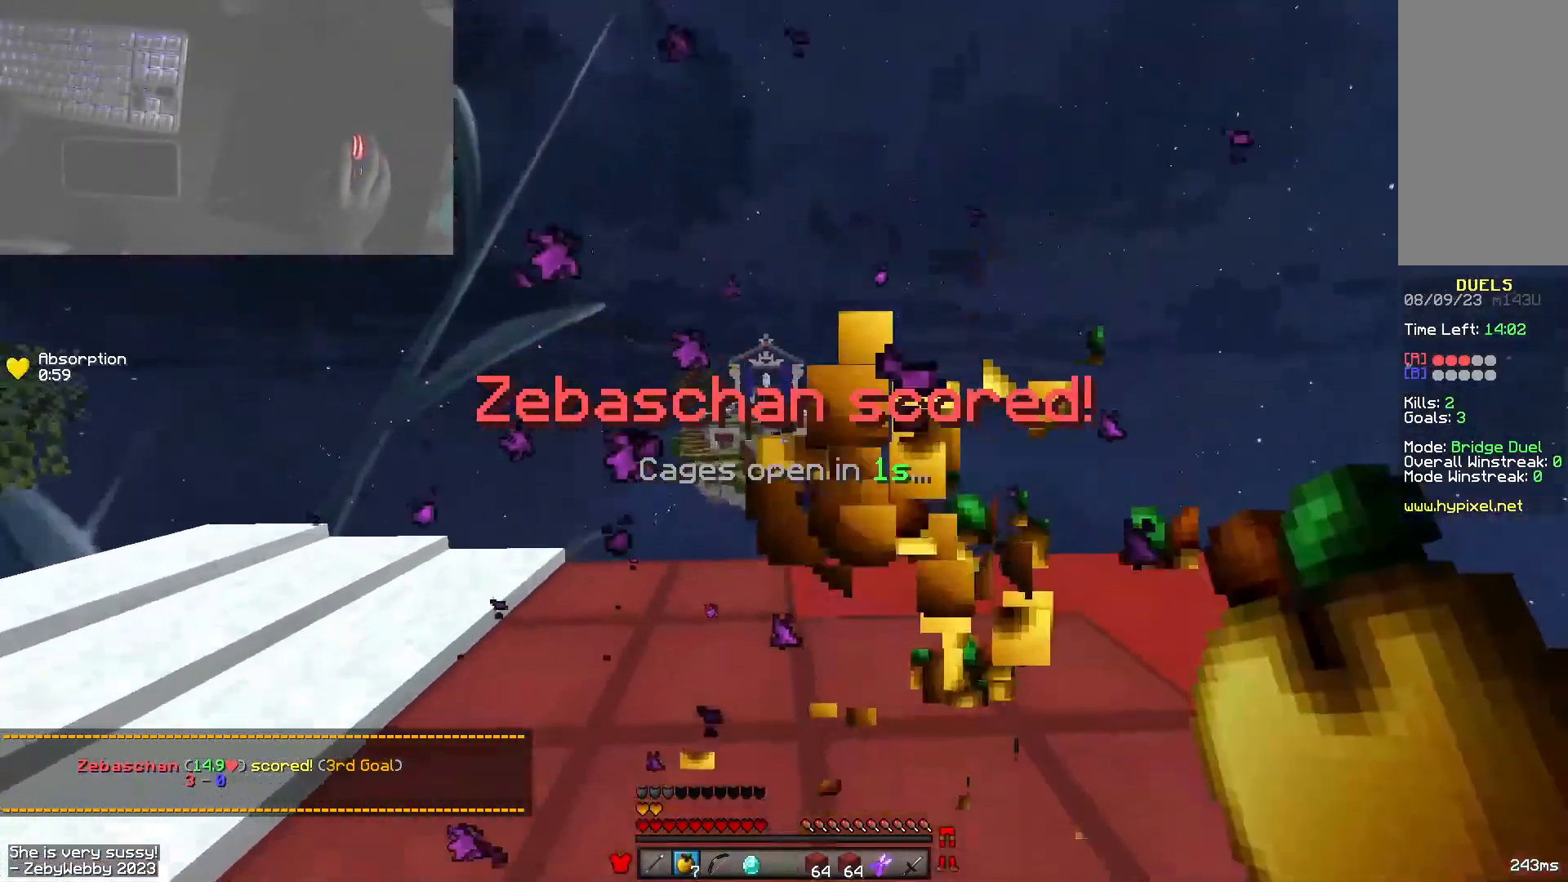
{"keys": ["space", "w"], "mouse": [], "events": [[133, "s", "up"], [283, "mouse_left", "down"], [316, "mouse_right", "down"], [366, "w", "down"], [400, "space", "down"], [416, "mouse_left", "up"], [433, "mouse_right", "up"]]}
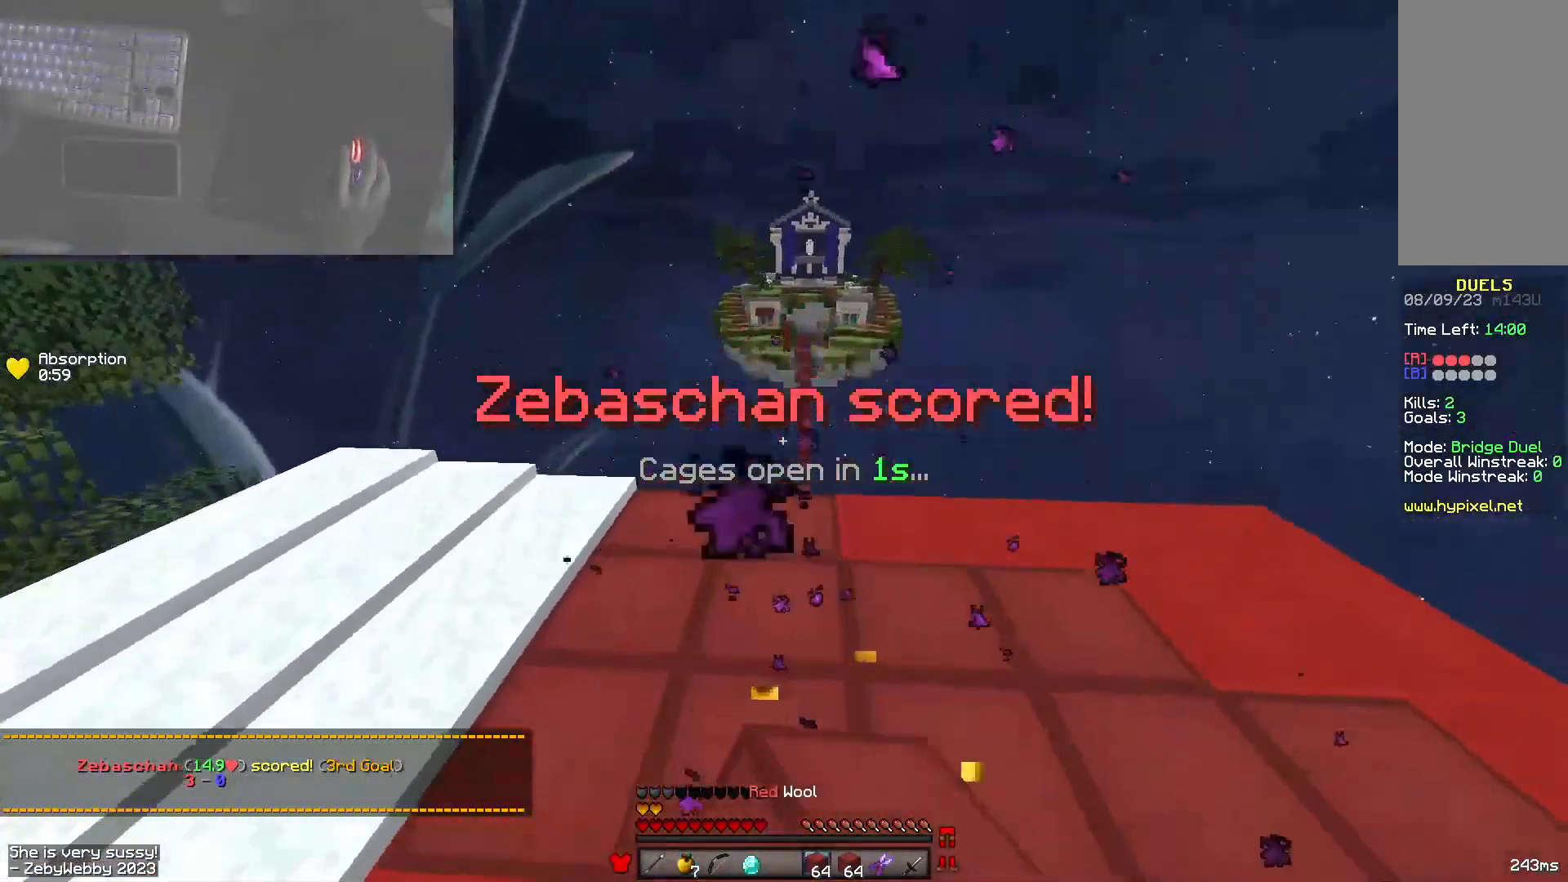
{"keys": ["a", "w"], "mouse": [], "events": [[16, "mouse_right", "down"], [283, "mouse_right", "up"], [316, "a", "down"], [466, "space", "up"]]}
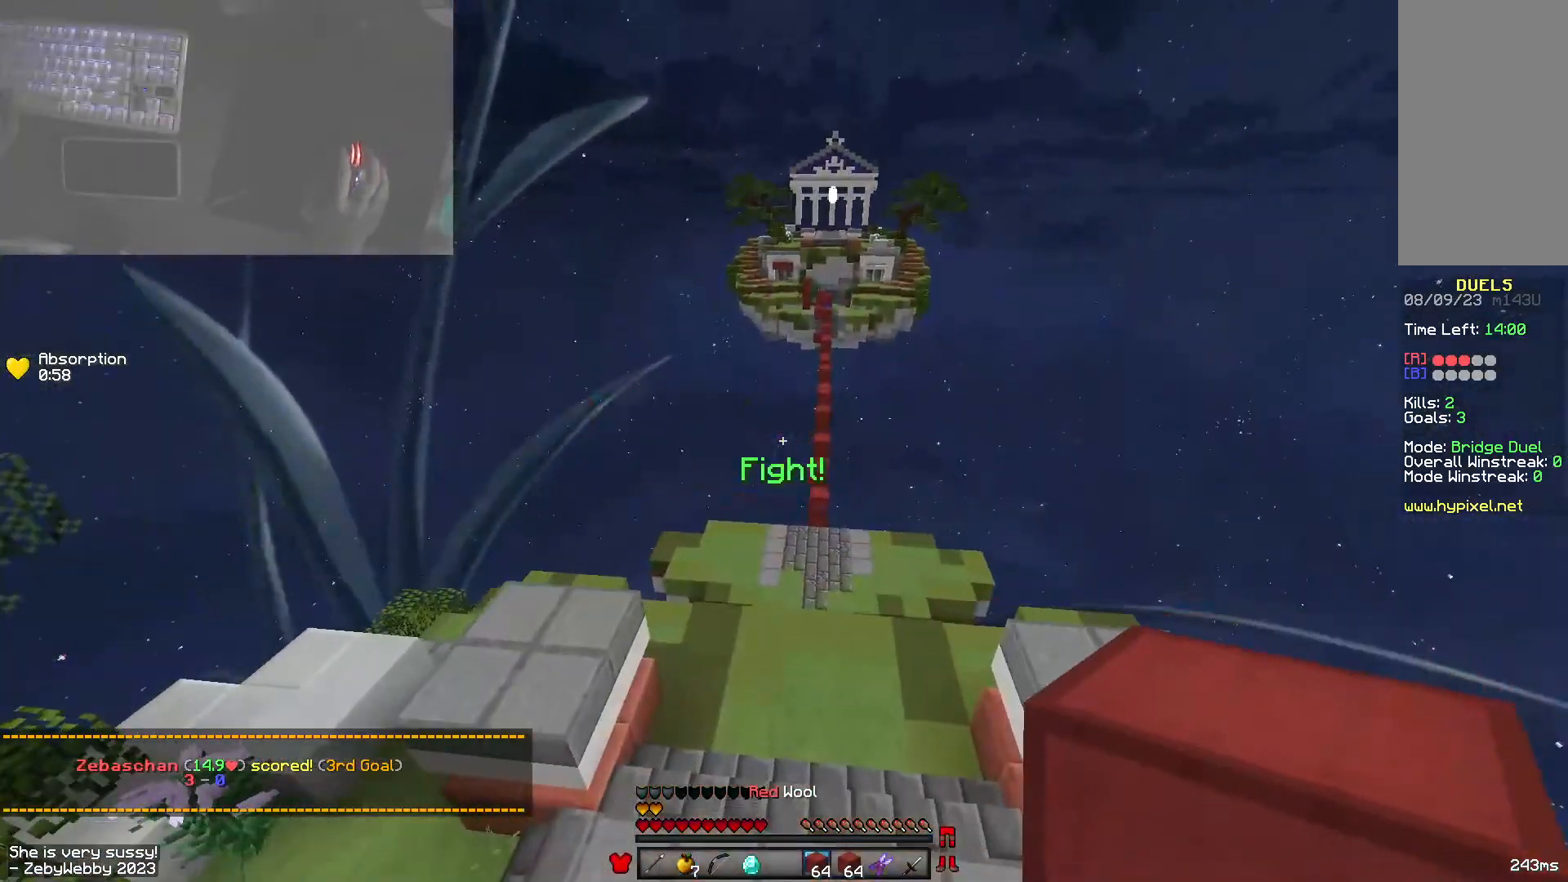
{"keys": ["space", "w"], "mouse": [], "events": [[16, "space", "down"], [300, "a", "up"]]}
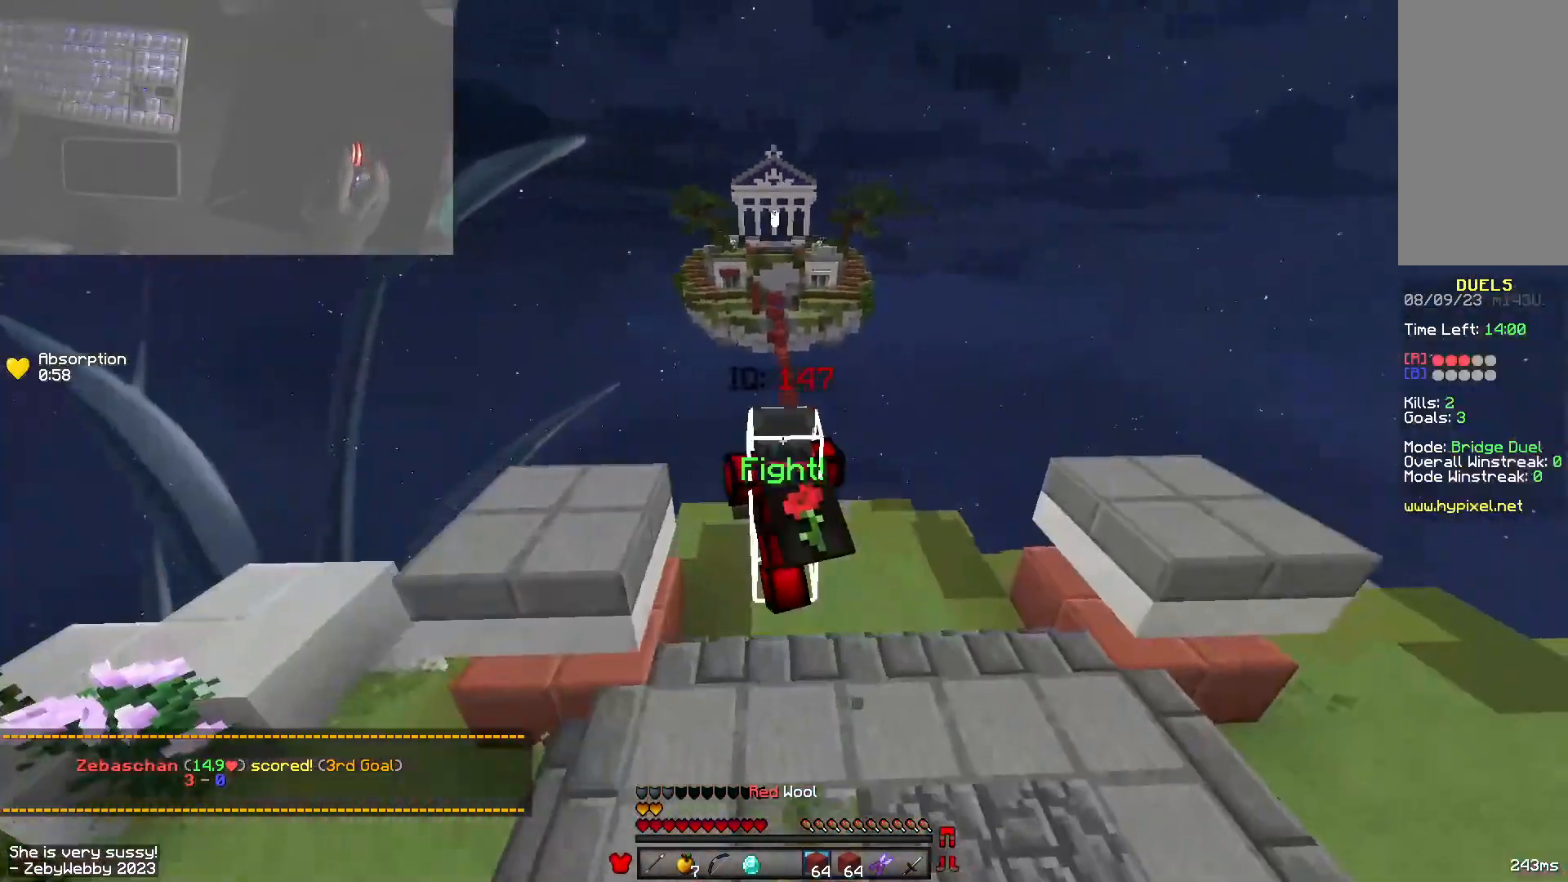
{"keys": ["space", "w"], "mouse": [], "events": []}
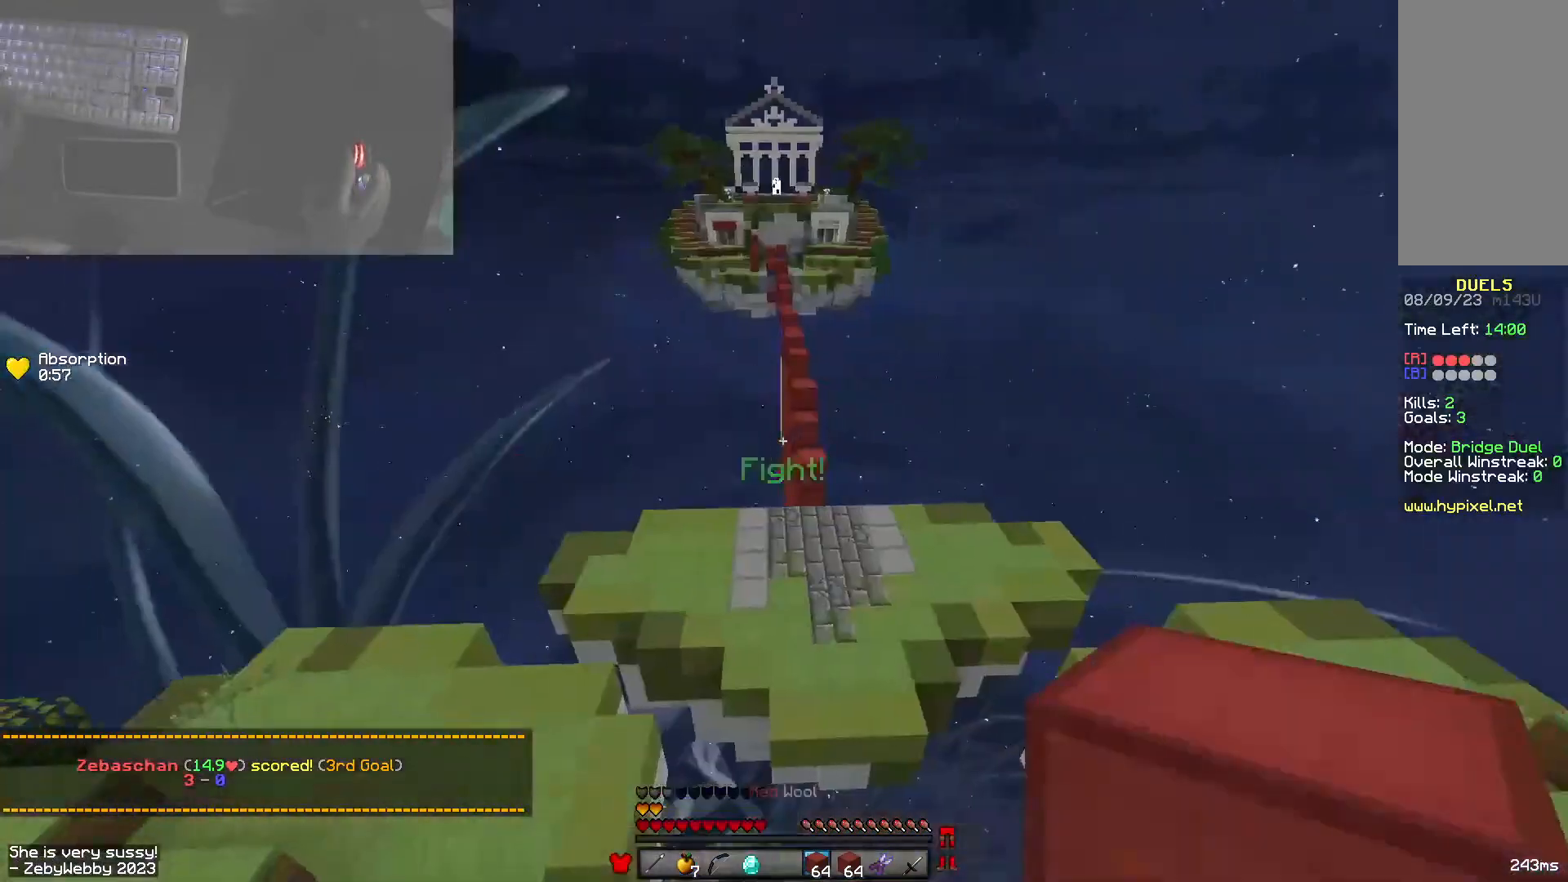
{"keys": ["space", "w"], "mouse": [], "events": []}
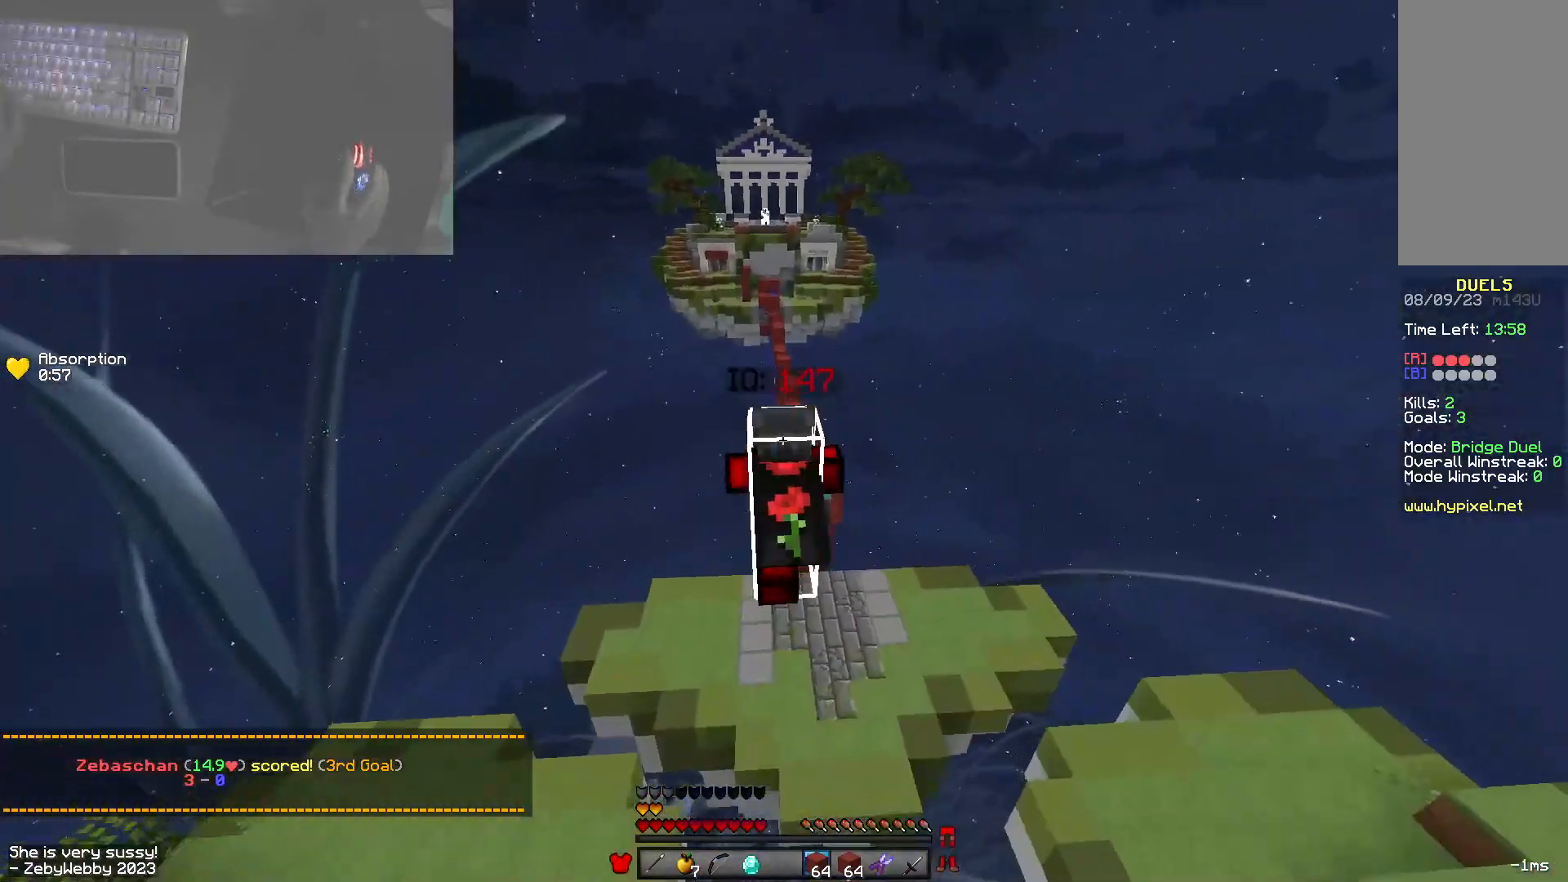
{"keys": ["space", "w"], "mouse": [], "events": []}